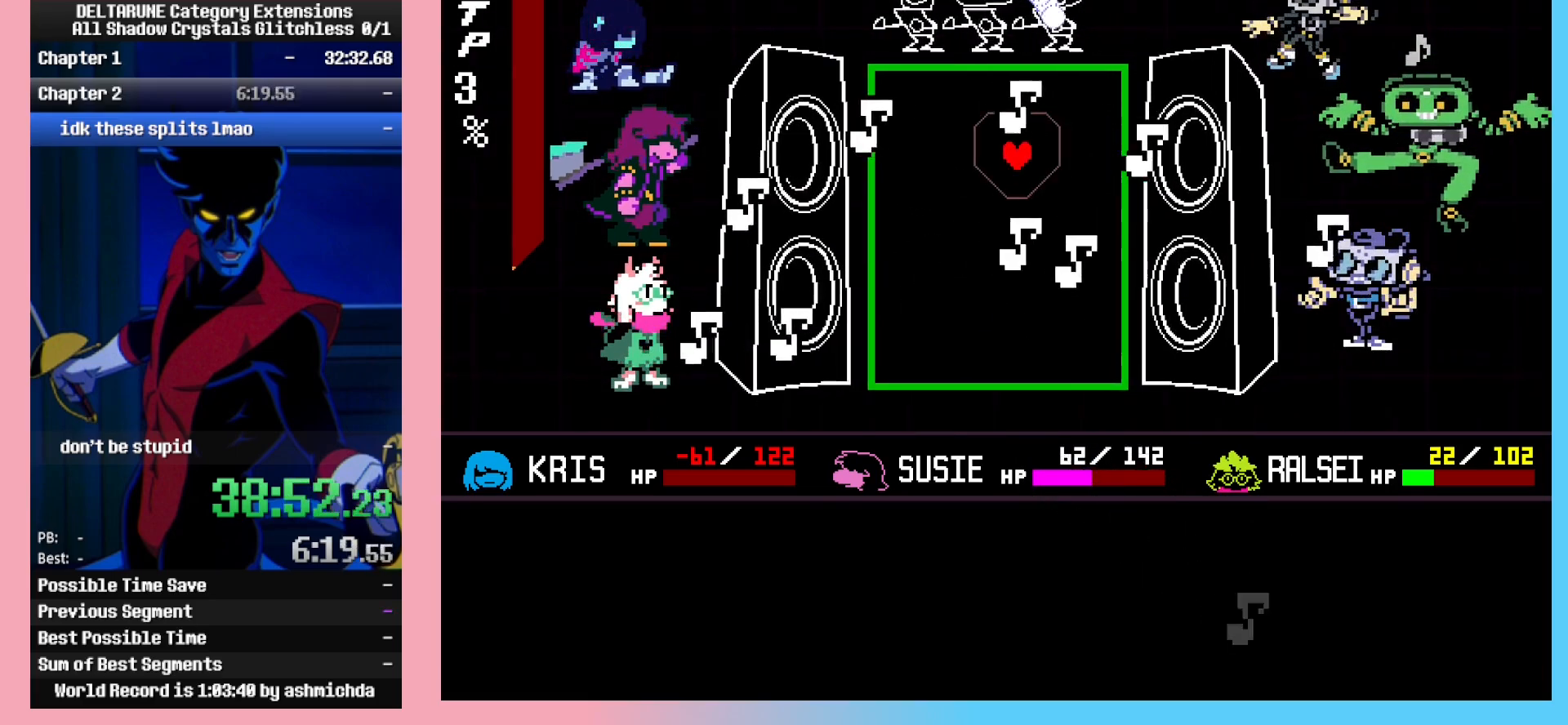
Gameplay with keyboard; each line is a JSON object with the keys held at the frame after it. "events" lists presses ("down") and releases ("up") of "c", "ctrl_l", "ctrl_r", "down", "left", "return", "right", "shift_l", "shift_r", "up", "x" and "z" between this image and that frame as [ms after this image, input, new state], when the widget could be followed in between. No other keys are recorded. Mouse input is not recorded.
{"keys": ["ctrl_l", "ctrl_r"], "events": []}
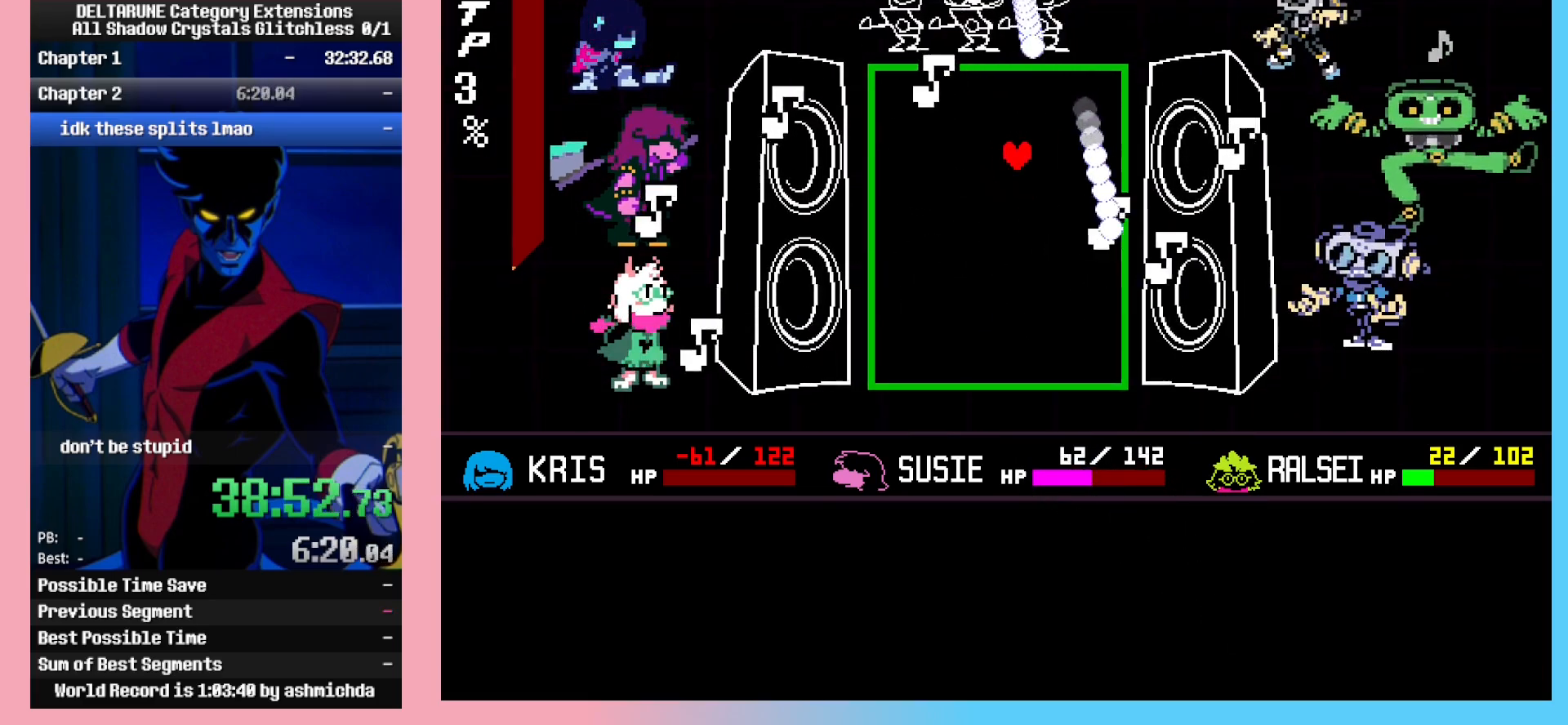
{"keys": ["ctrl_l", "ctrl_r"], "events": []}
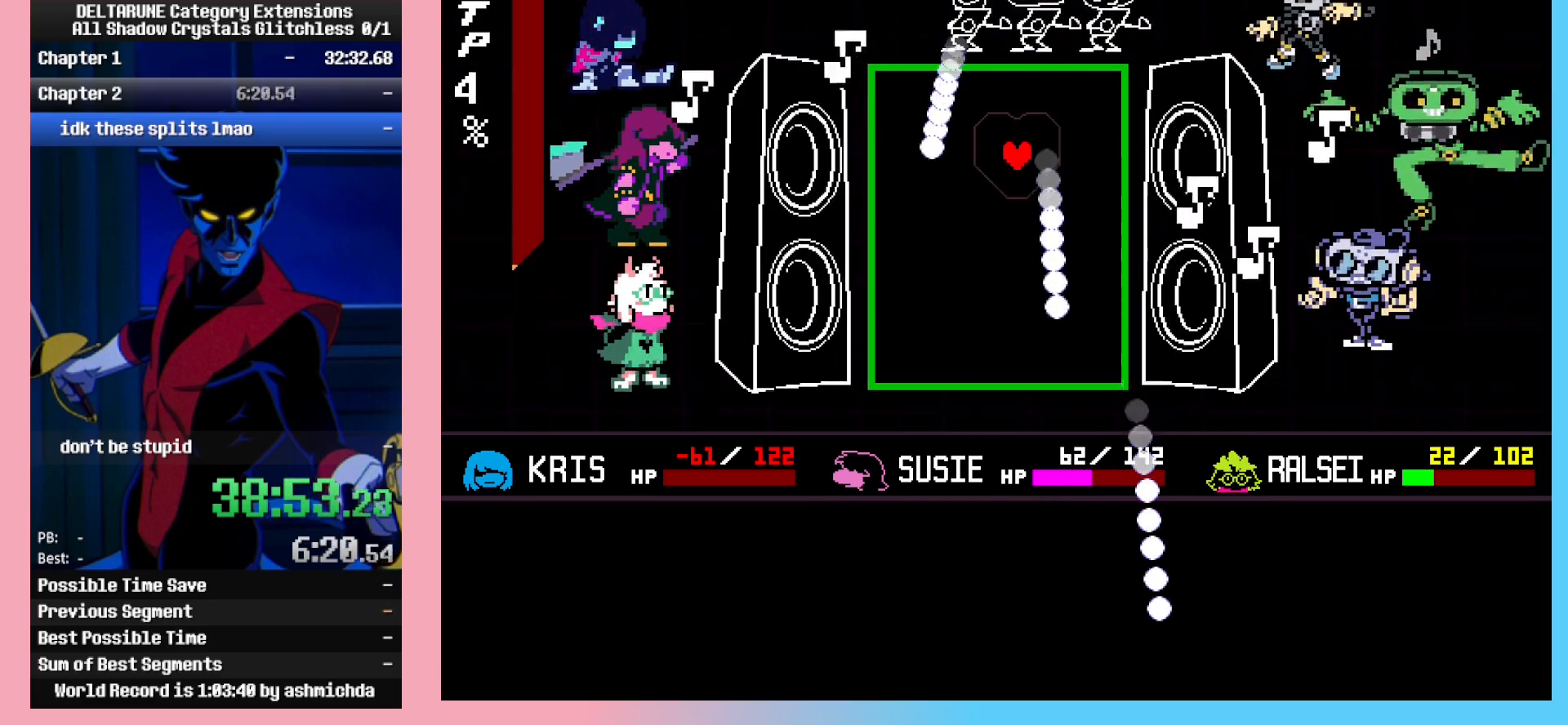
{"keys": ["ctrl_l", "ctrl_r"], "events": [[250, "left", "down"], [333, "left", "up"]]}
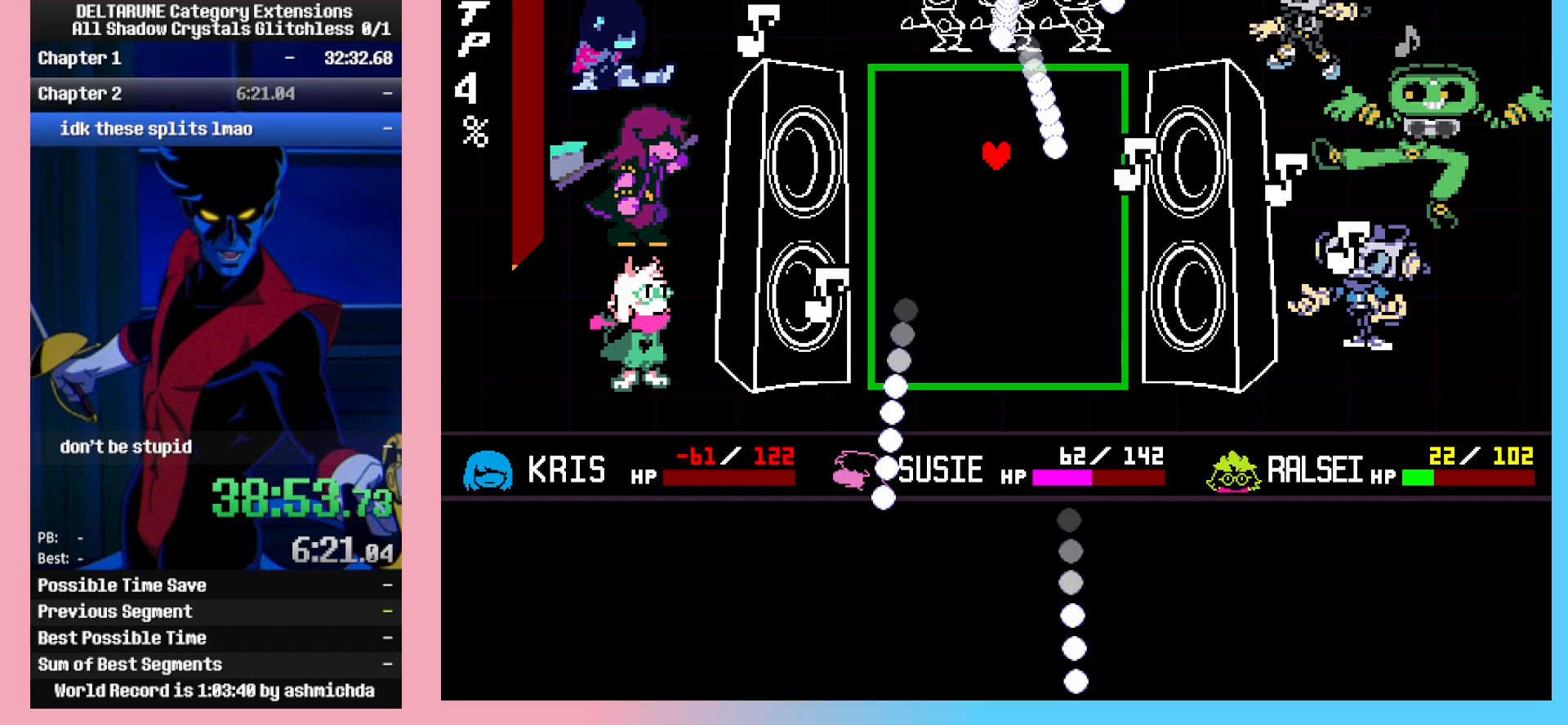
{"keys": ["ctrl_l", "ctrl_r", "left"], "events": [[33, "left", "down"], [217, "left", "up"], [367, "left", "down"]]}
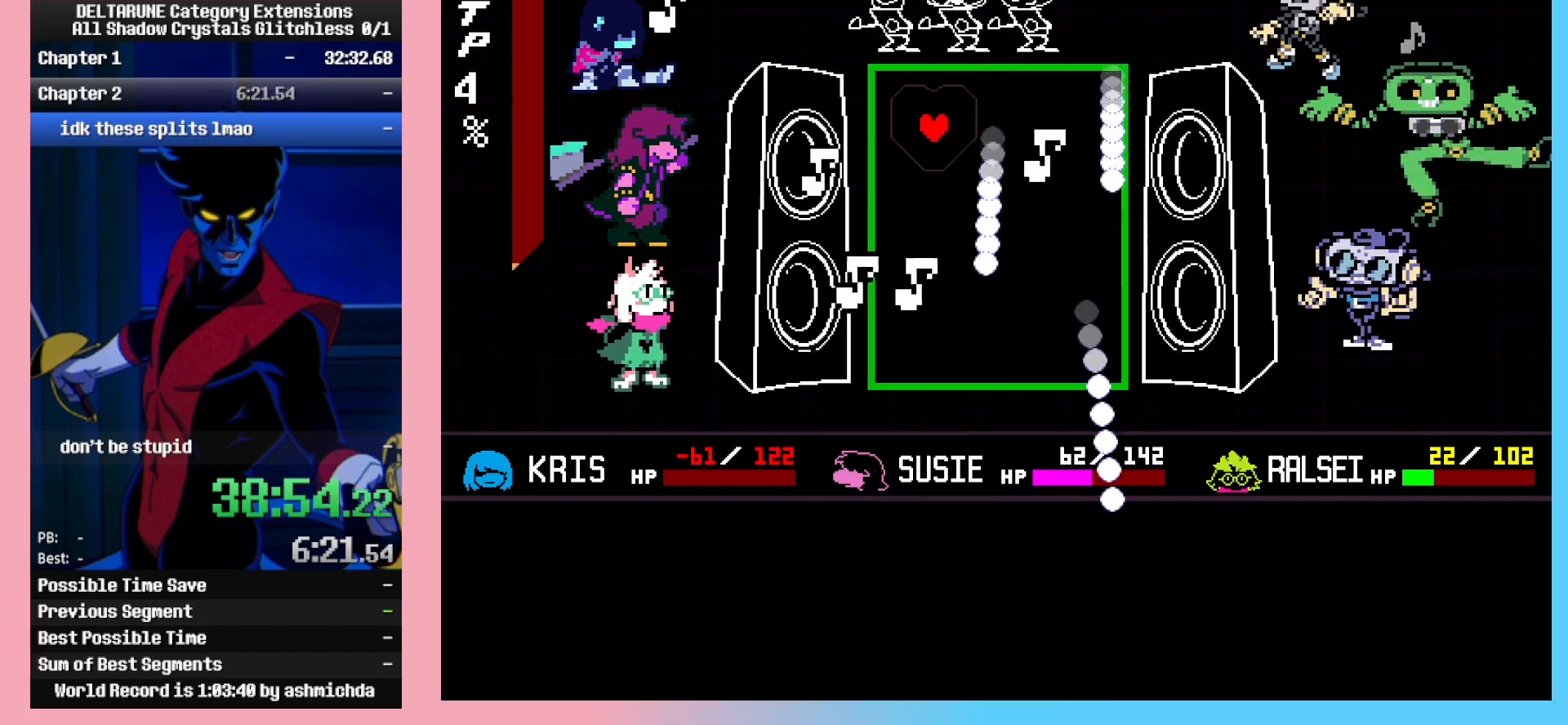
{"keys": ["ctrl_l", "ctrl_r"], "events": [[50, "left", "up"], [83, "right", "down"], [367, "right", "up"]]}
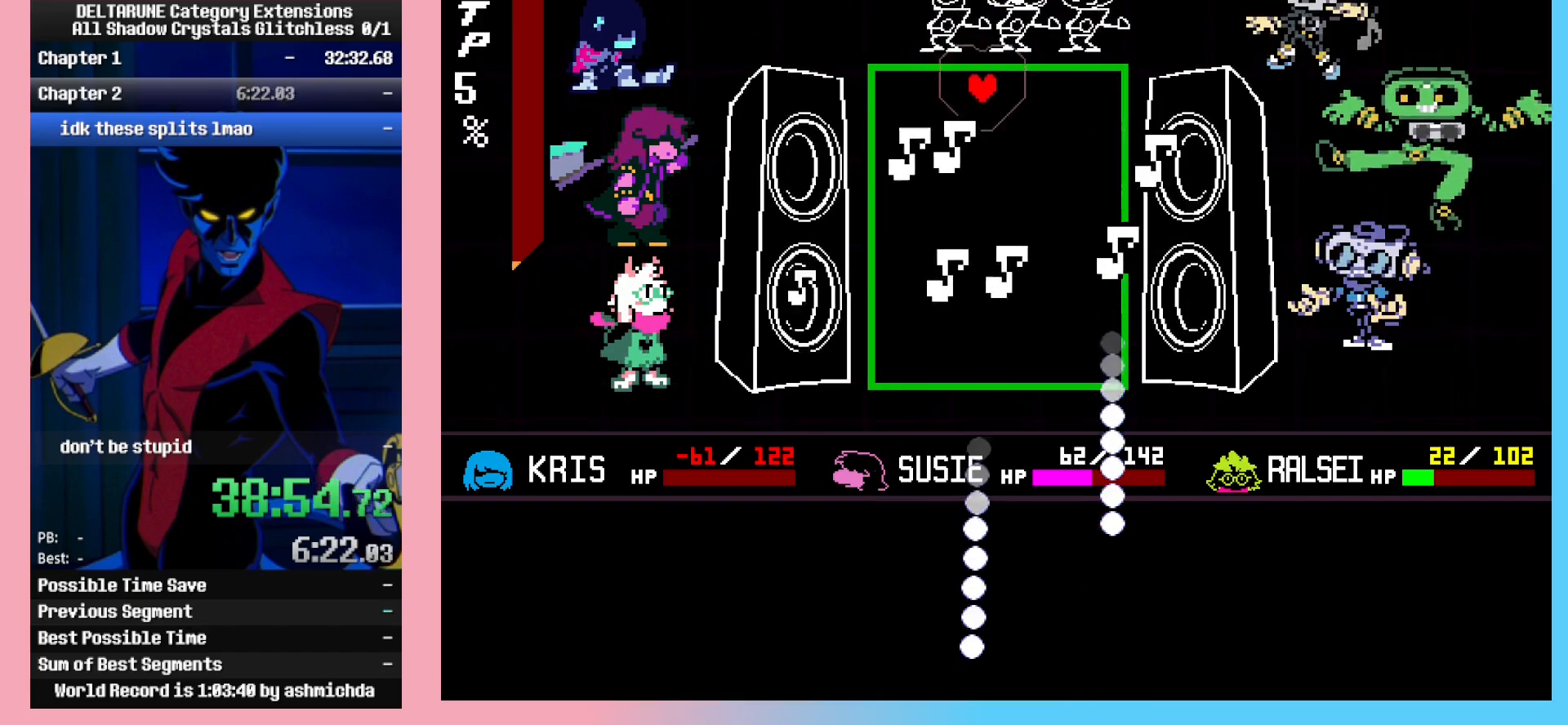
{"keys": ["ctrl_l", "ctrl_r", "left"], "events": [[17, "down", "down"], [67, "right", "down"], [300, "right", "up"], [383, "left", "down"], [433, "down", "up"]]}
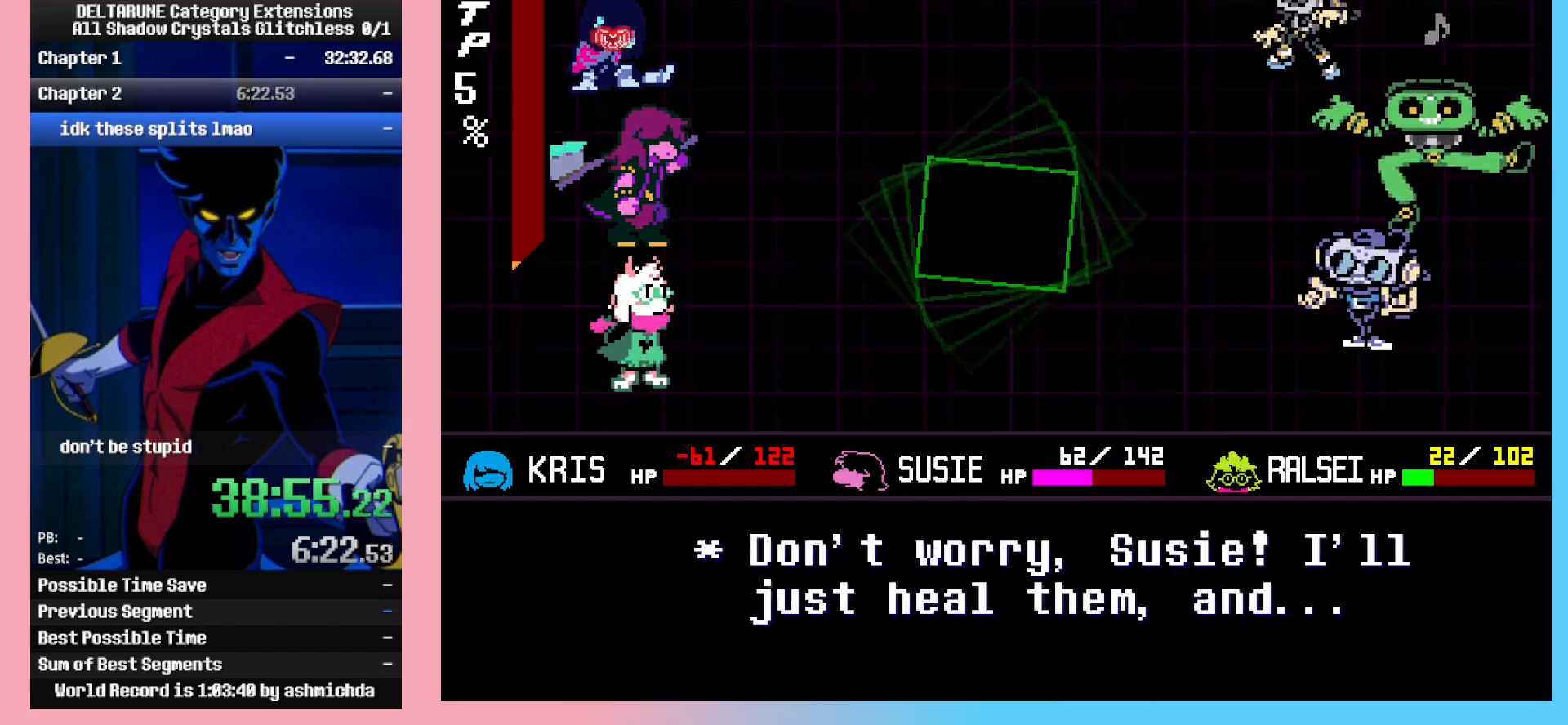
{"keys": ["ctrl_l", "ctrl_r"], "events": [[33, "left", "up"]]}
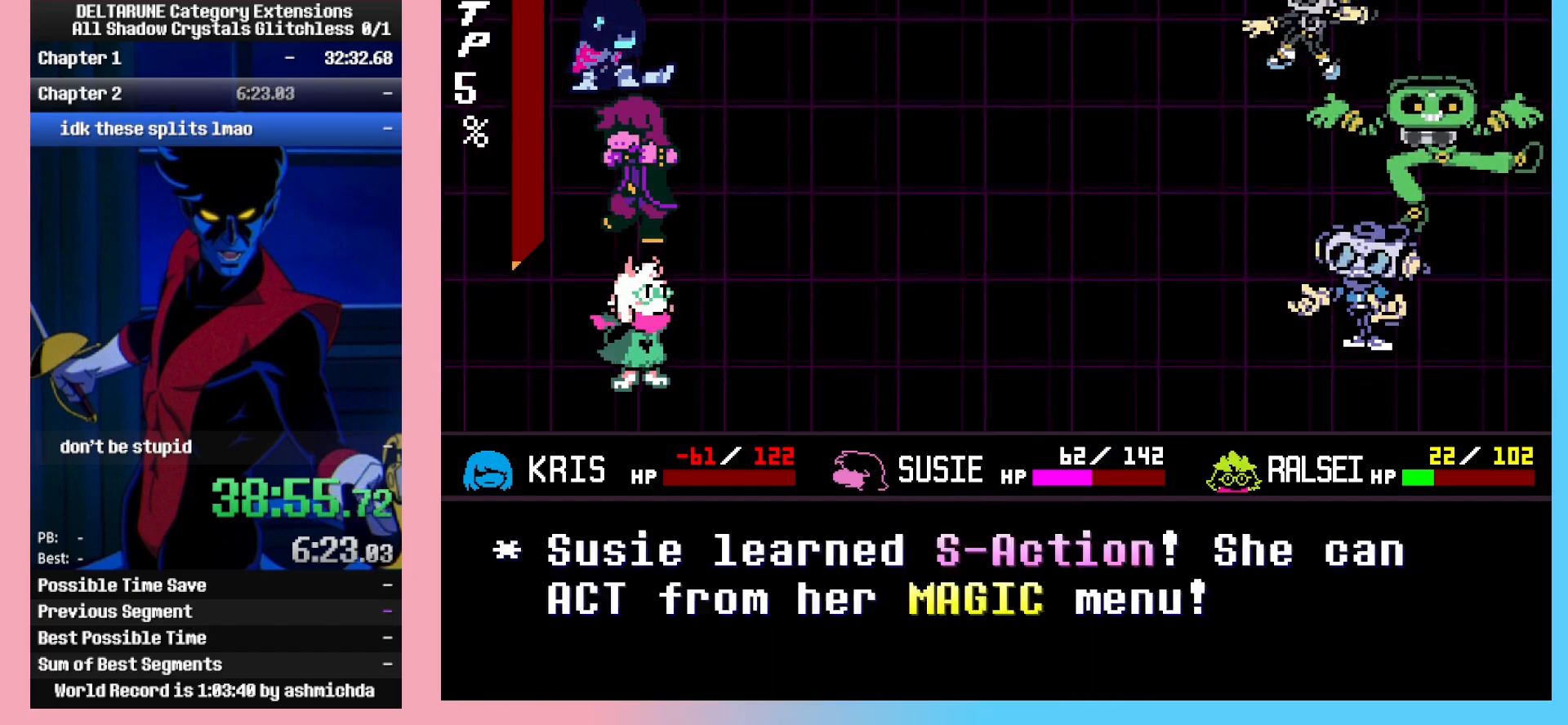
{"keys": ["ctrl_l", "ctrl_r", "z"], "events": [[367, "right", "down"], [417, "right", "up"], [467, "z", "down"]]}
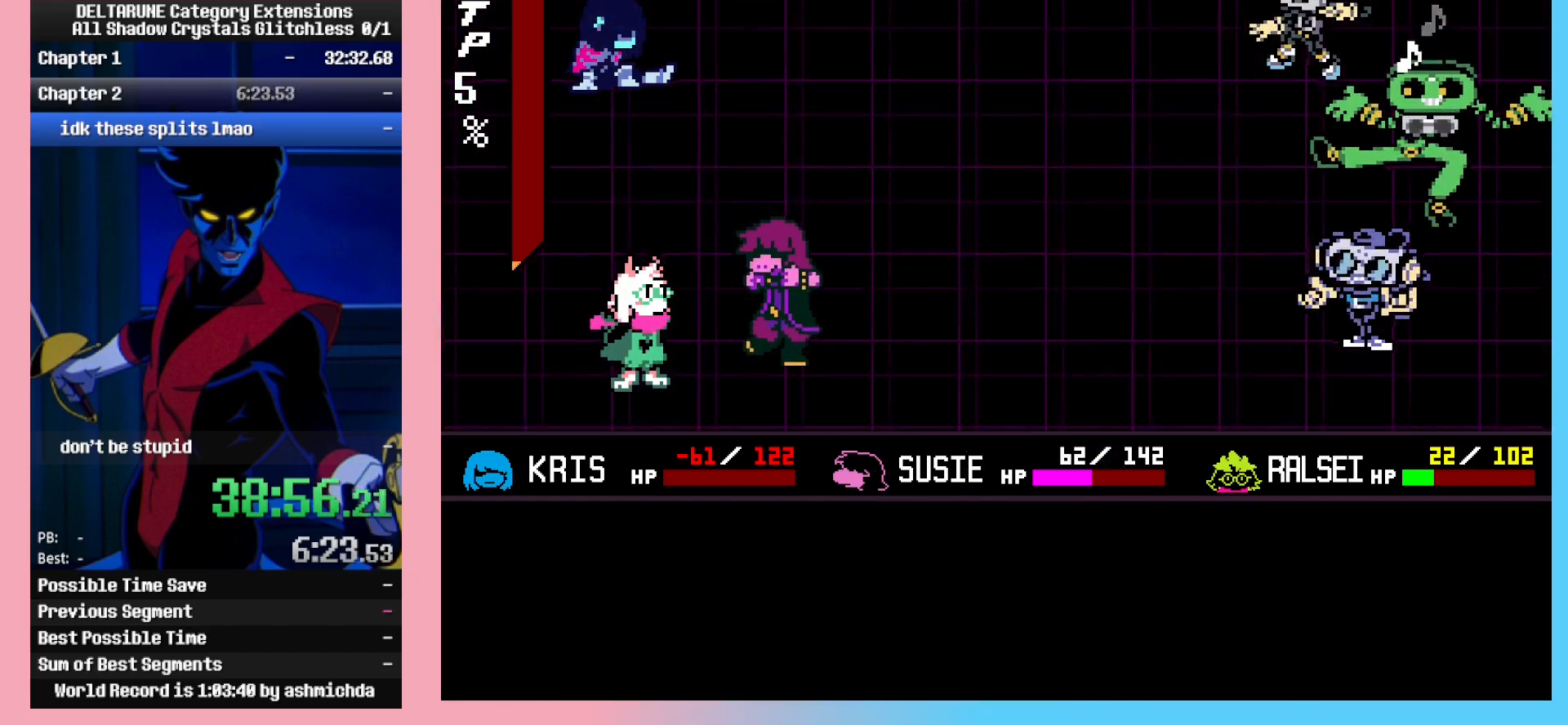
{"keys": ["ctrl_l", "ctrl_r"], "events": [[17, "z", "up"], [67, "z", "down"], [100, "z", "up"], [200, "z", "down"], [250, "z", "up"], [433, "right", "down"], [483, "right", "up"]]}
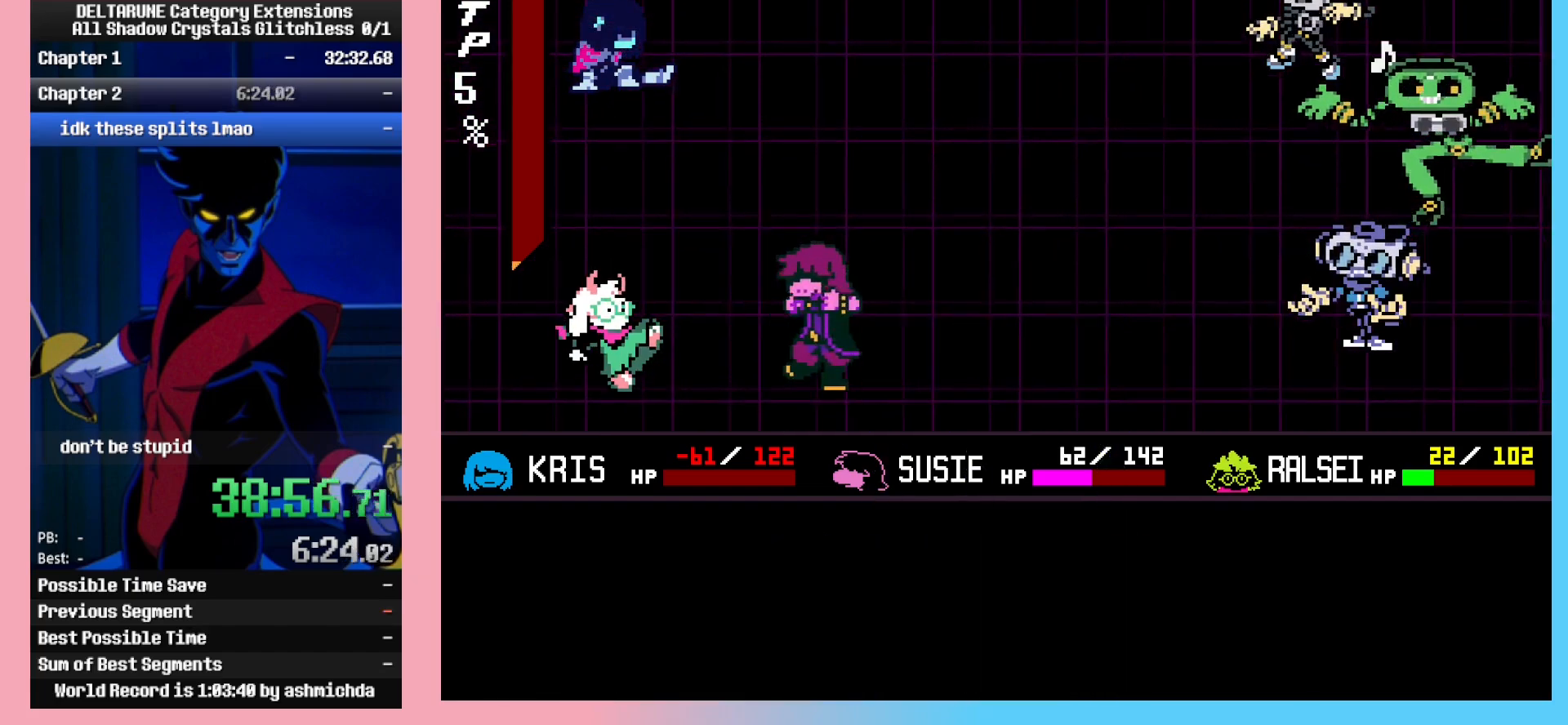
{"keys": ["ctrl_l", "ctrl_r"], "events": [[33, "z", "down"], [83, "z", "up"], [167, "z", "down"], [217, "z", "up"], [450, "z", "down"], [500, "z", "up"]]}
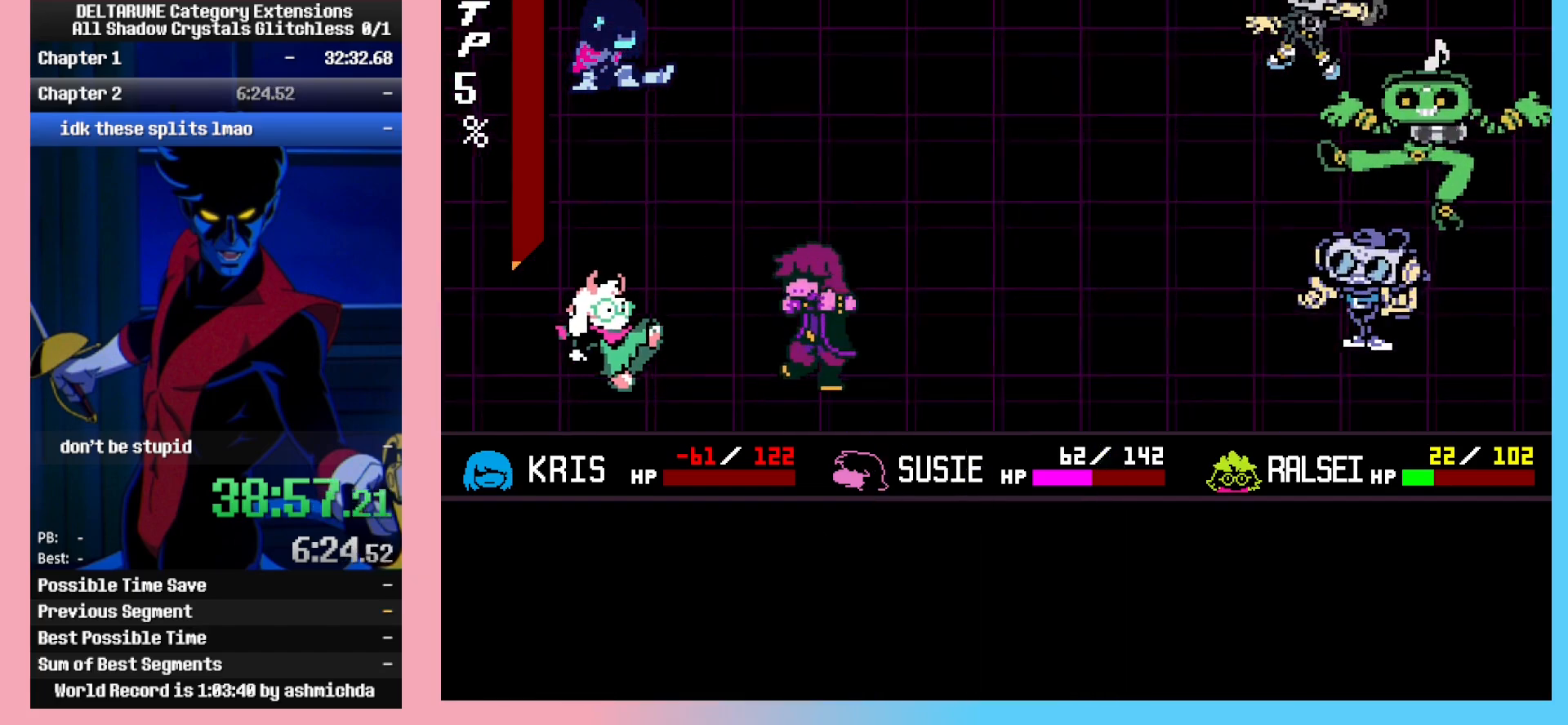
{"keys": ["ctrl_l", "ctrl_r"], "events": []}
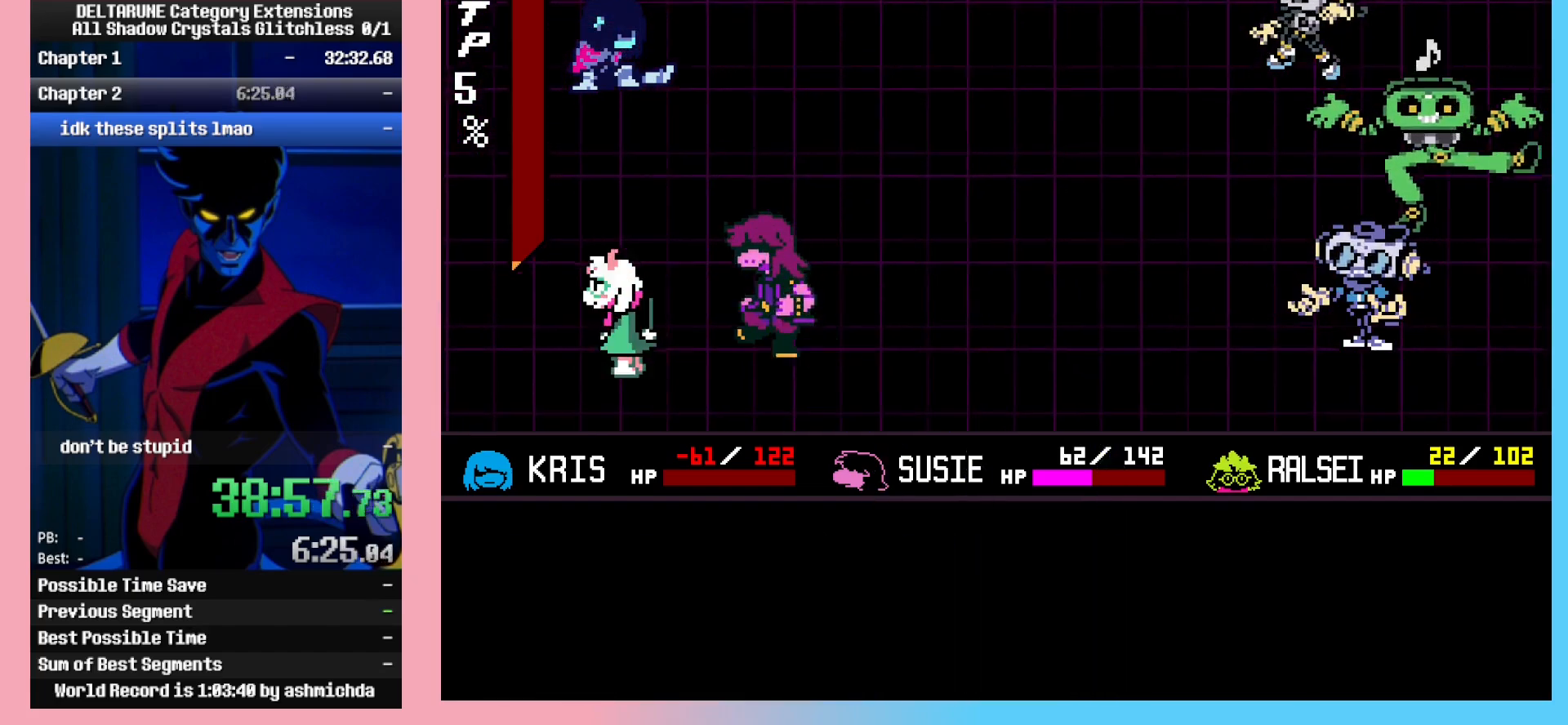
{"keys": ["ctrl_l", "ctrl_r"], "events": []}
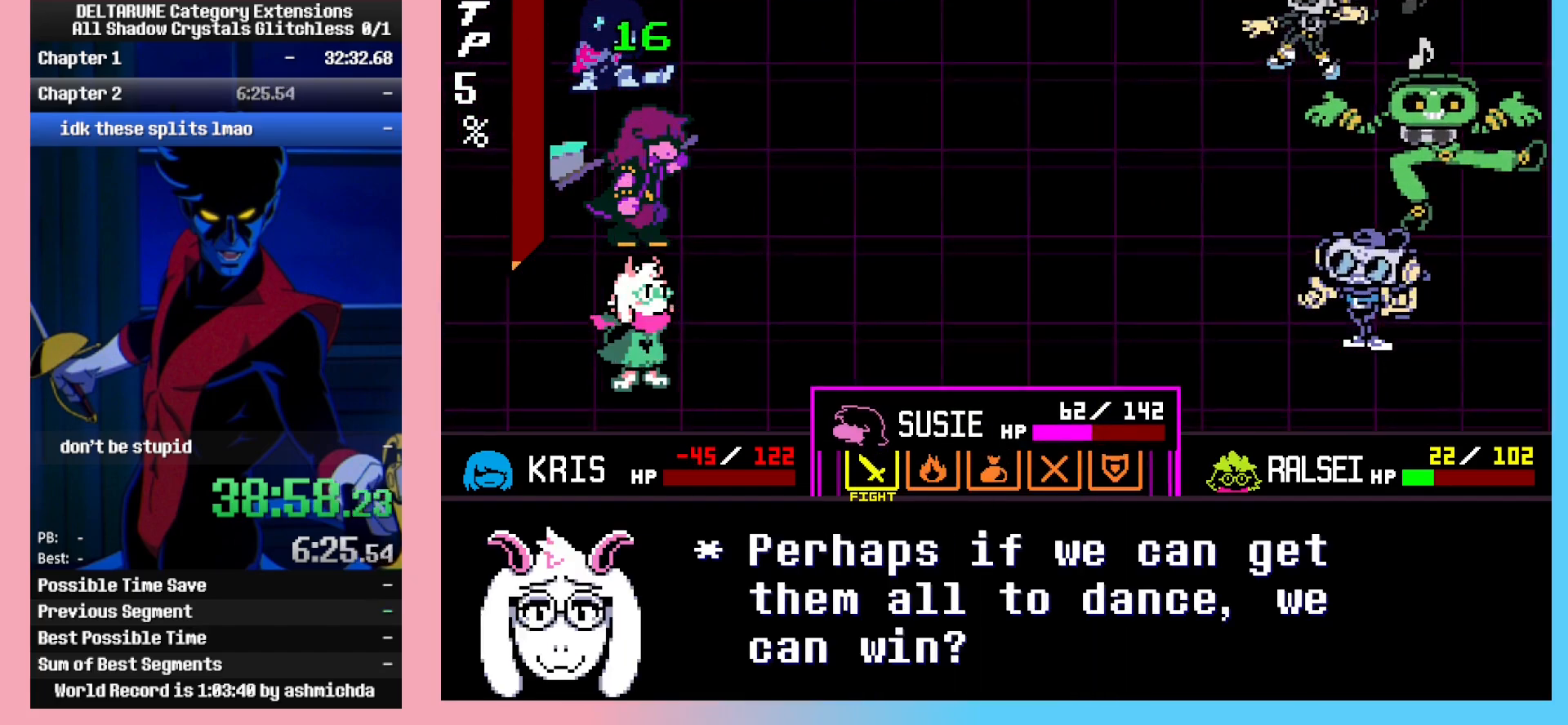
{"keys": ["ctrl_l", "ctrl_r", "right"], "events": [[167, "right", "down"], [217, "right", "up"], [217, "z", "down"], [267, "z", "up"], [317, "z", "down"], [367, "z", "up"], [400, "z", "down"], [450, "z", "up"], [500, "right", "down"]]}
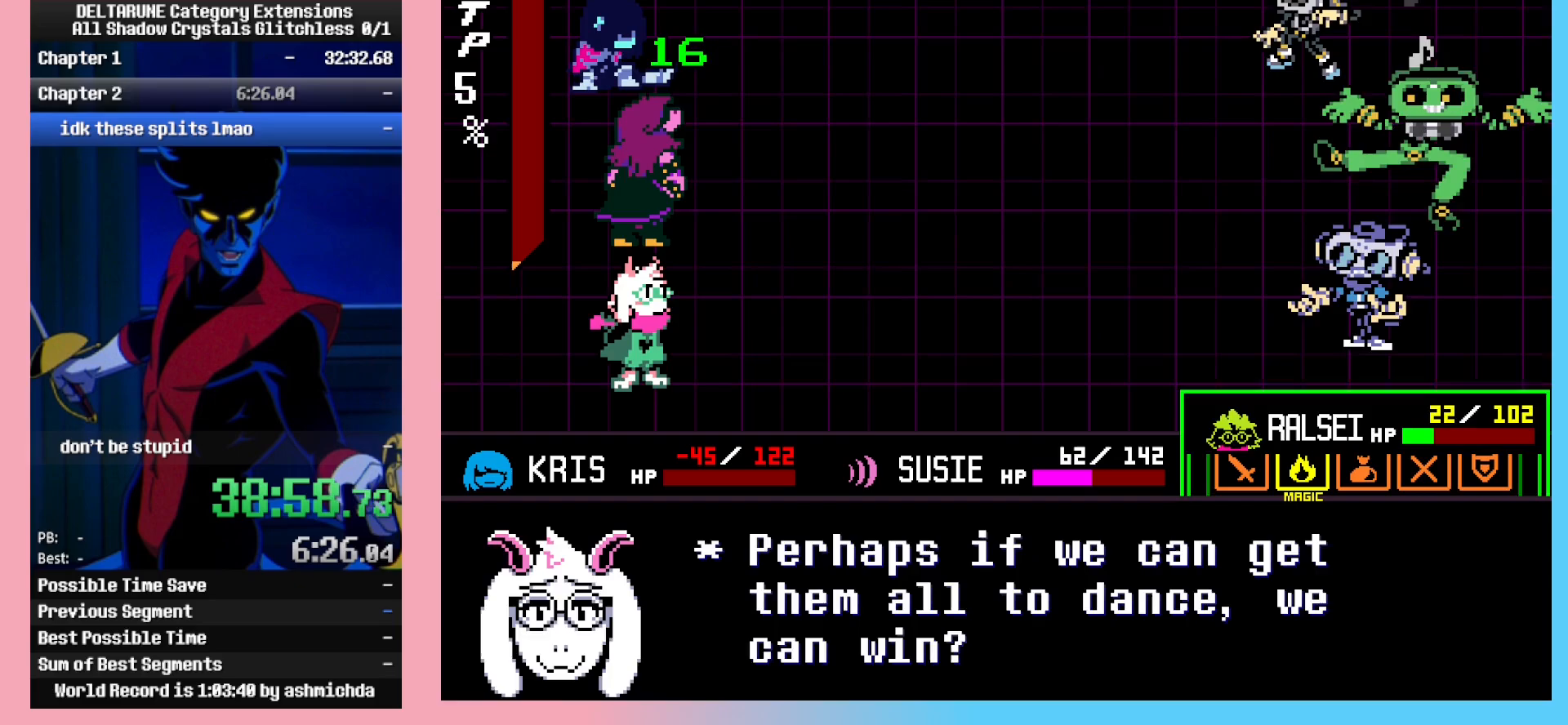
{"keys": ["ctrl_l", "ctrl_r", "z"], "events": [[50, "right", "up"], [133, "z", "down"], [183, "z", "up"], [467, "z", "down"]]}
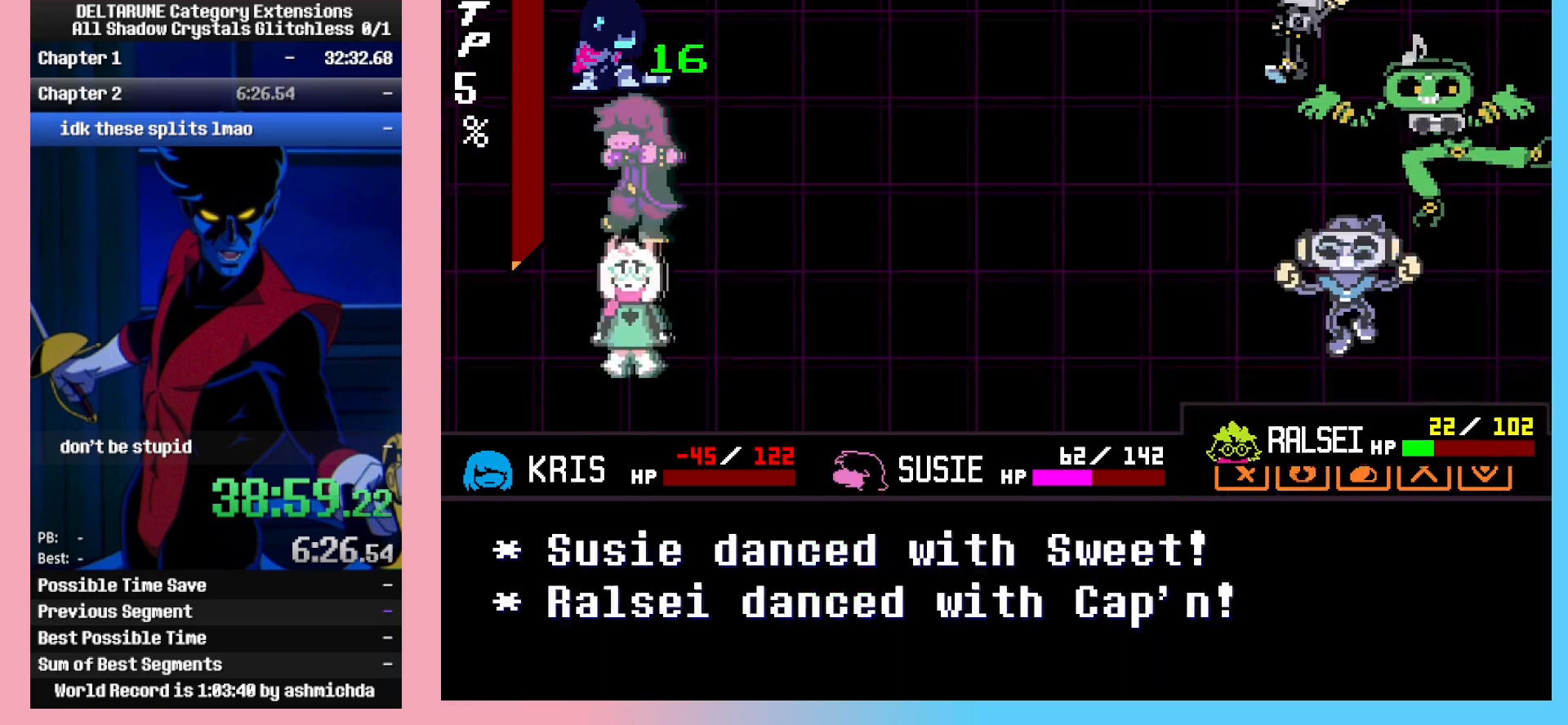
{"keys": ["ctrl_l", "ctrl_r"], "events": [[17, "z", "up"], [100, "return", "down"], [100, "z", "down"], [150, "return", "up"], [200, "return", "down"], [200, "z", "up"], [250, "z", "down"], [300, "z", "up"], [350, "return", "up"], [350, "z", "down"], [383, "return", "down"], [383, "z", "up"], [433, "return", "up"]]}
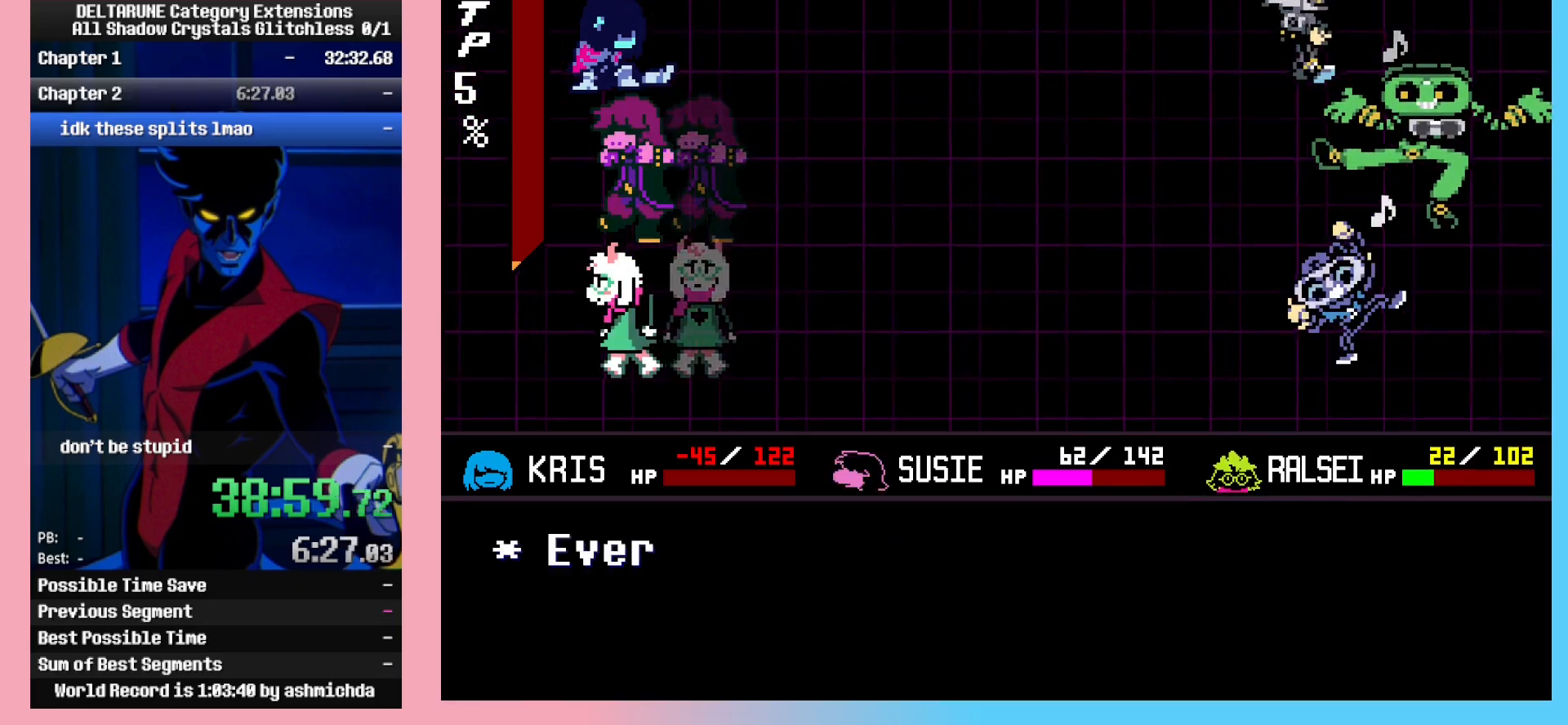
{"keys": [], "events": [[117, "ctrl_r", "up"], [117, "shift_l", "down"], [167, "ctrl_l", "up"], [167, "shift_l", "up"]]}
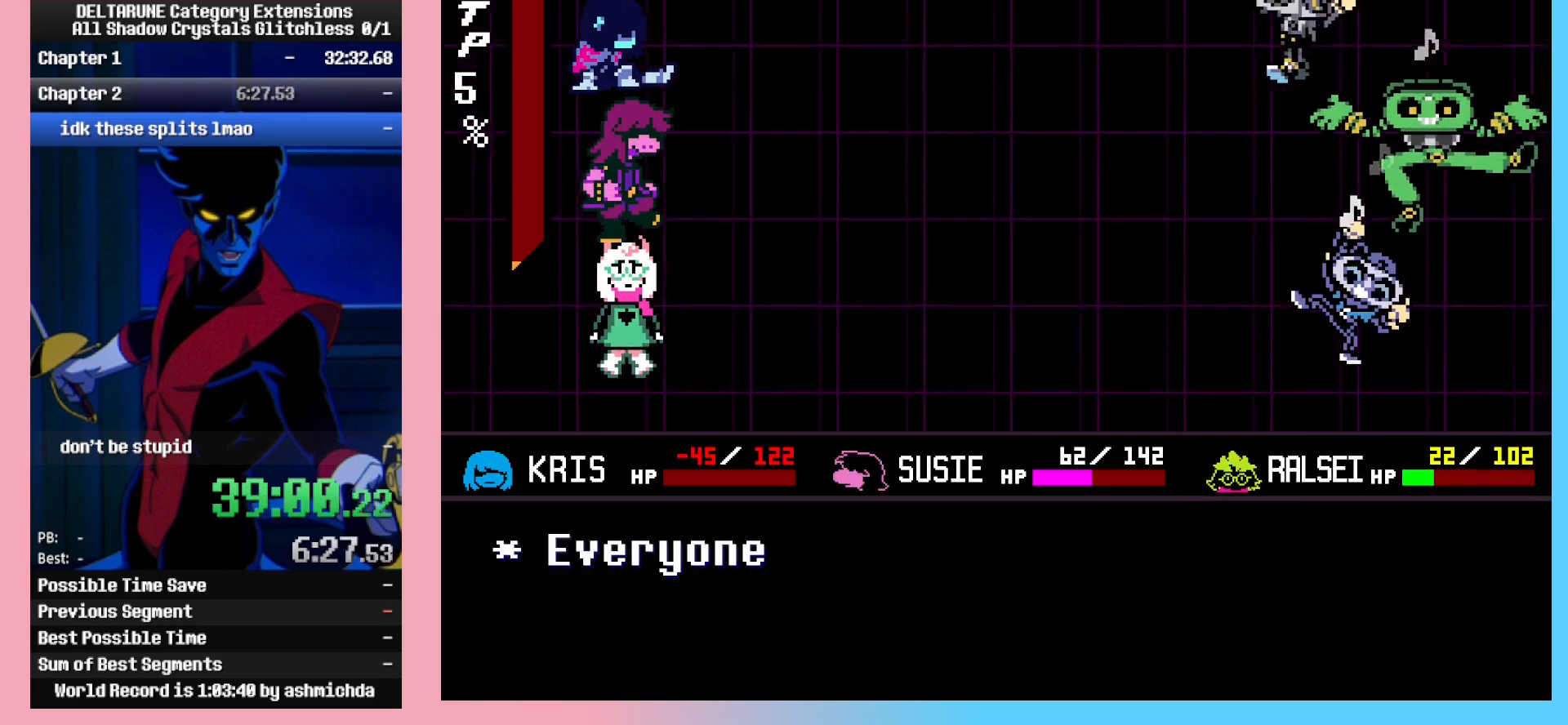
{"keys": [], "events": []}
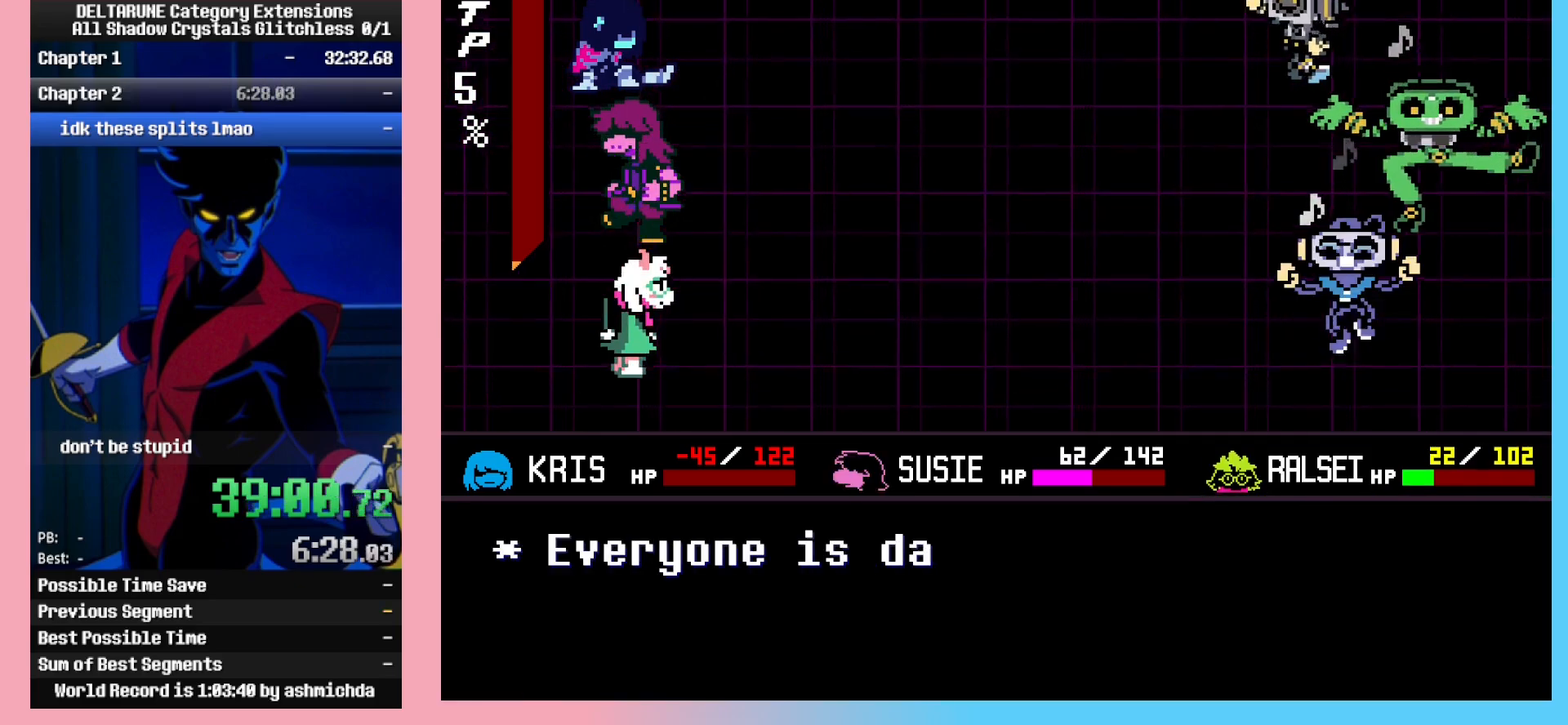
{"keys": [], "events": []}
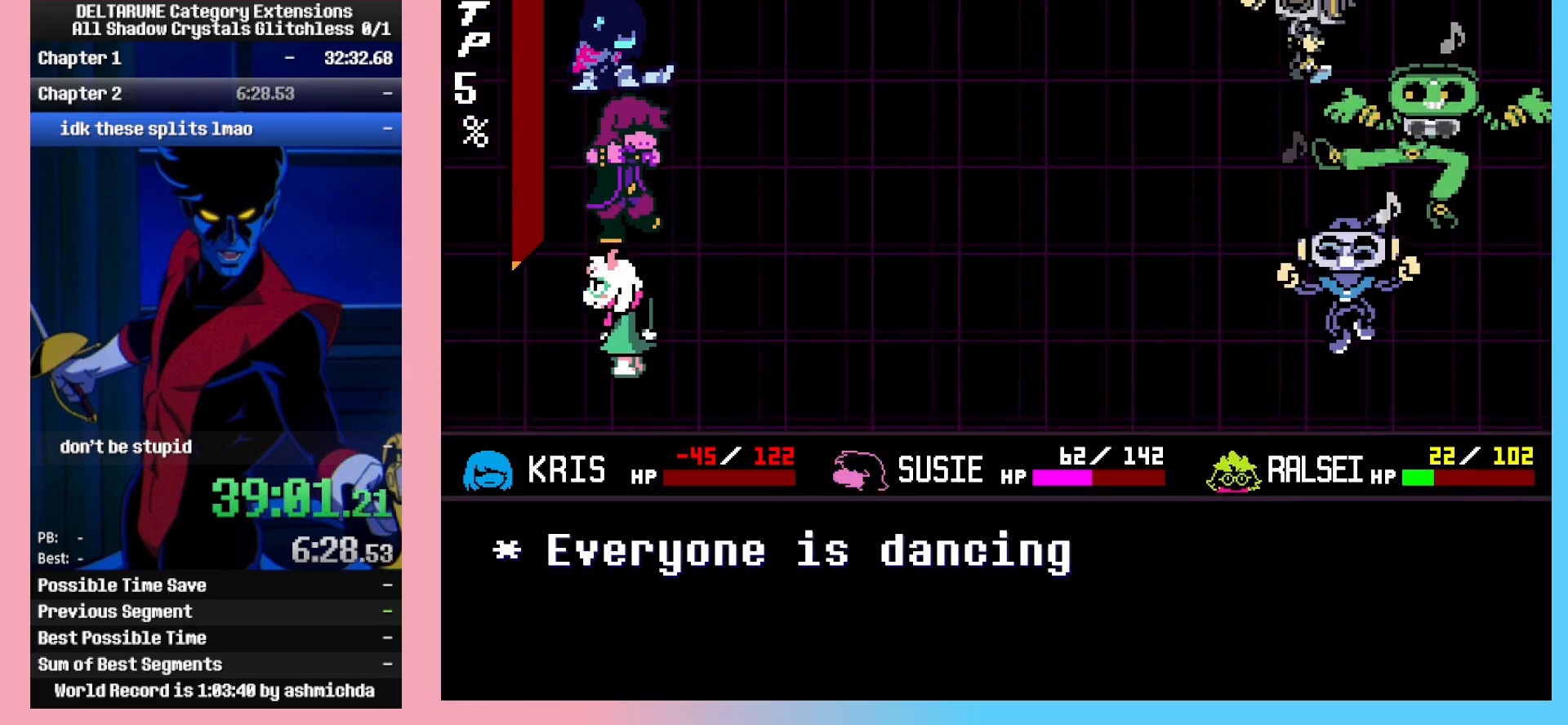
{"keys": [], "events": []}
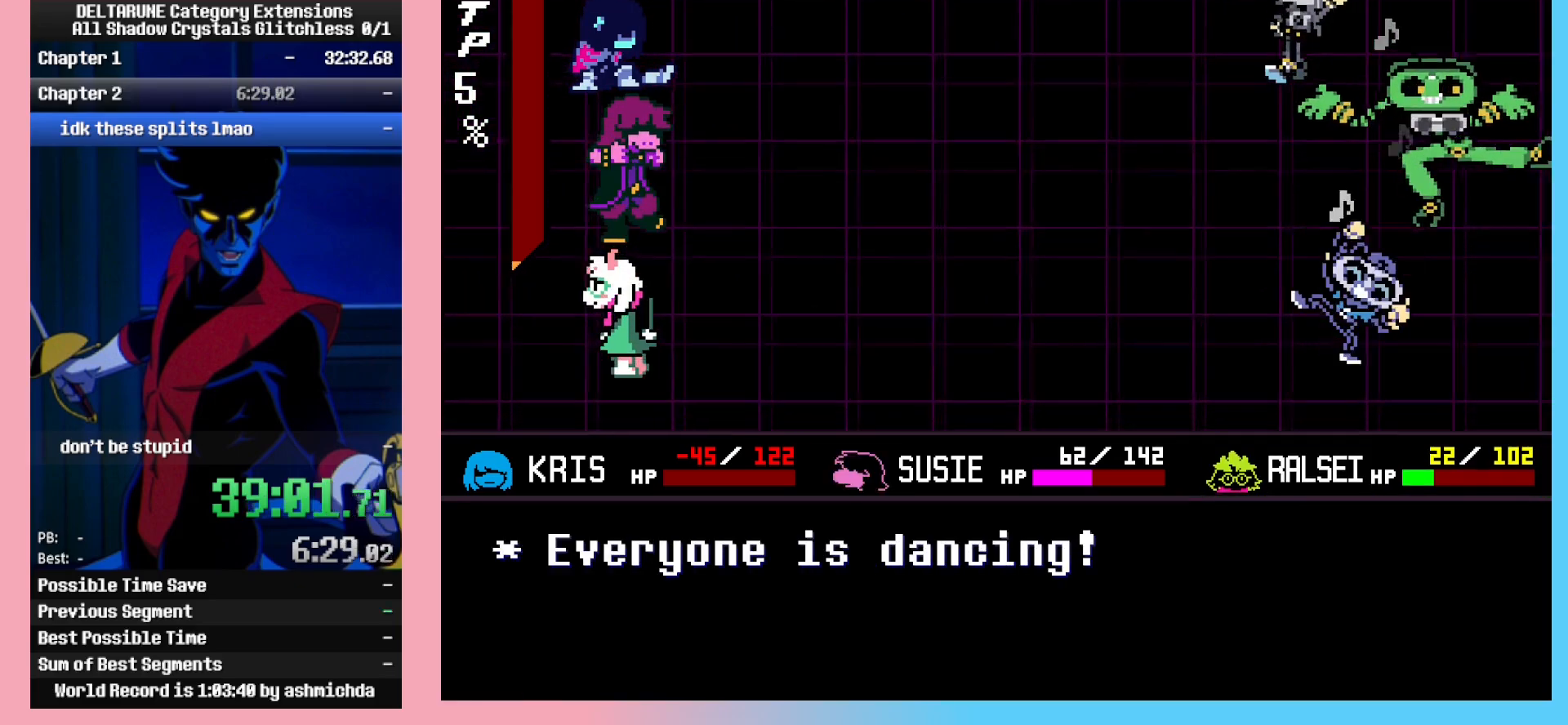
{"keys": [], "events": []}
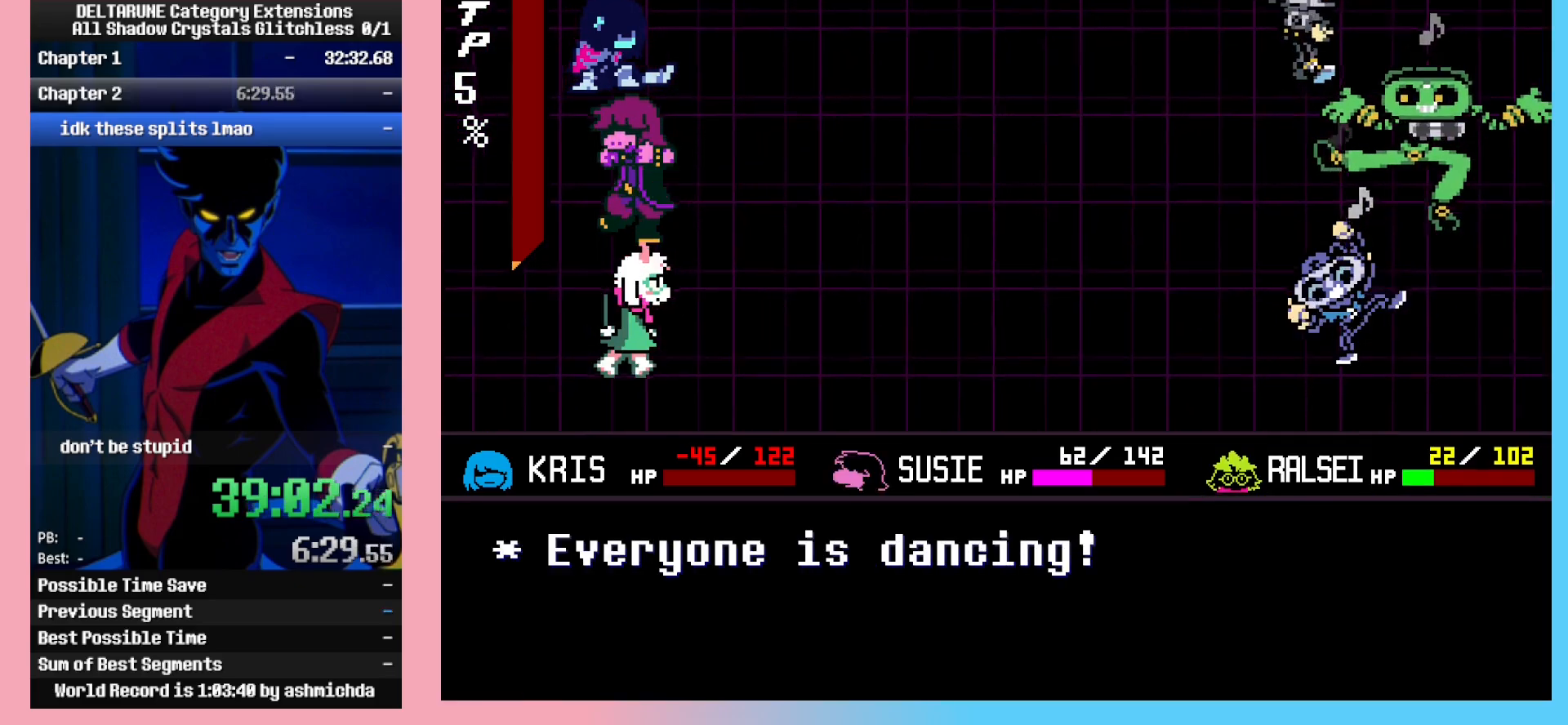
{"keys": ["ctrl_l", "shift_l", "z"], "events": [[300, "z", "down"], [350, "ctrl_l", "down"], [350, "shift_l", "down"]]}
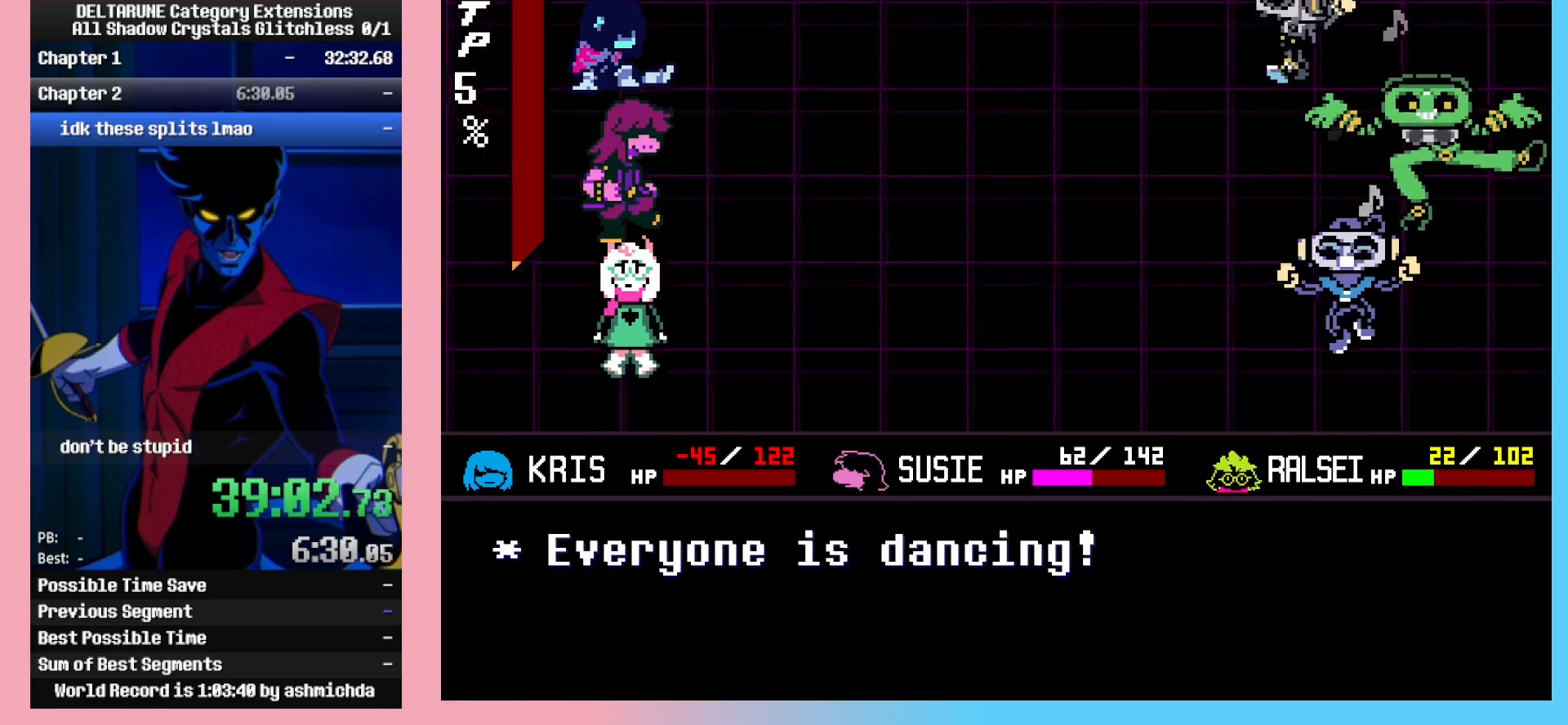
{"keys": ["ctrl_l", "shift_l"], "events": [[167, "ctrl_l", "up"], [167, "shift_l", "up"], [167, "z", "up"], [317, "ctrl_l", "down"], [317, "shift_l", "down"], [317, "z", "down"], [350, "z", "up"], [400, "z", "down"], [500, "z", "up"]]}
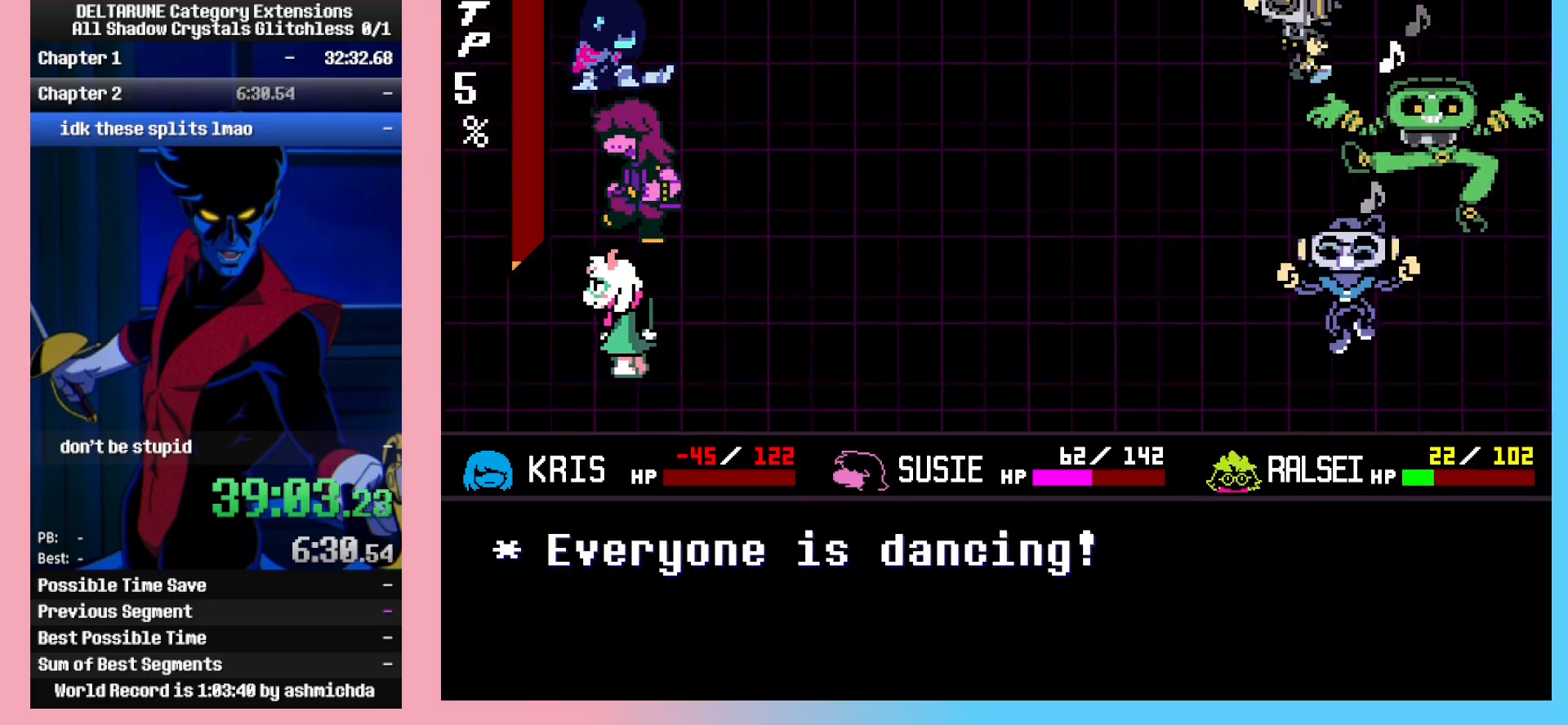
{"keys": ["ctrl_l", "shift_l"], "events": [[50, "z", "down"], [133, "z", "up"], [183, "z", "down"], [283, "z", "up"], [367, "z", "down"], [417, "z", "up"]]}
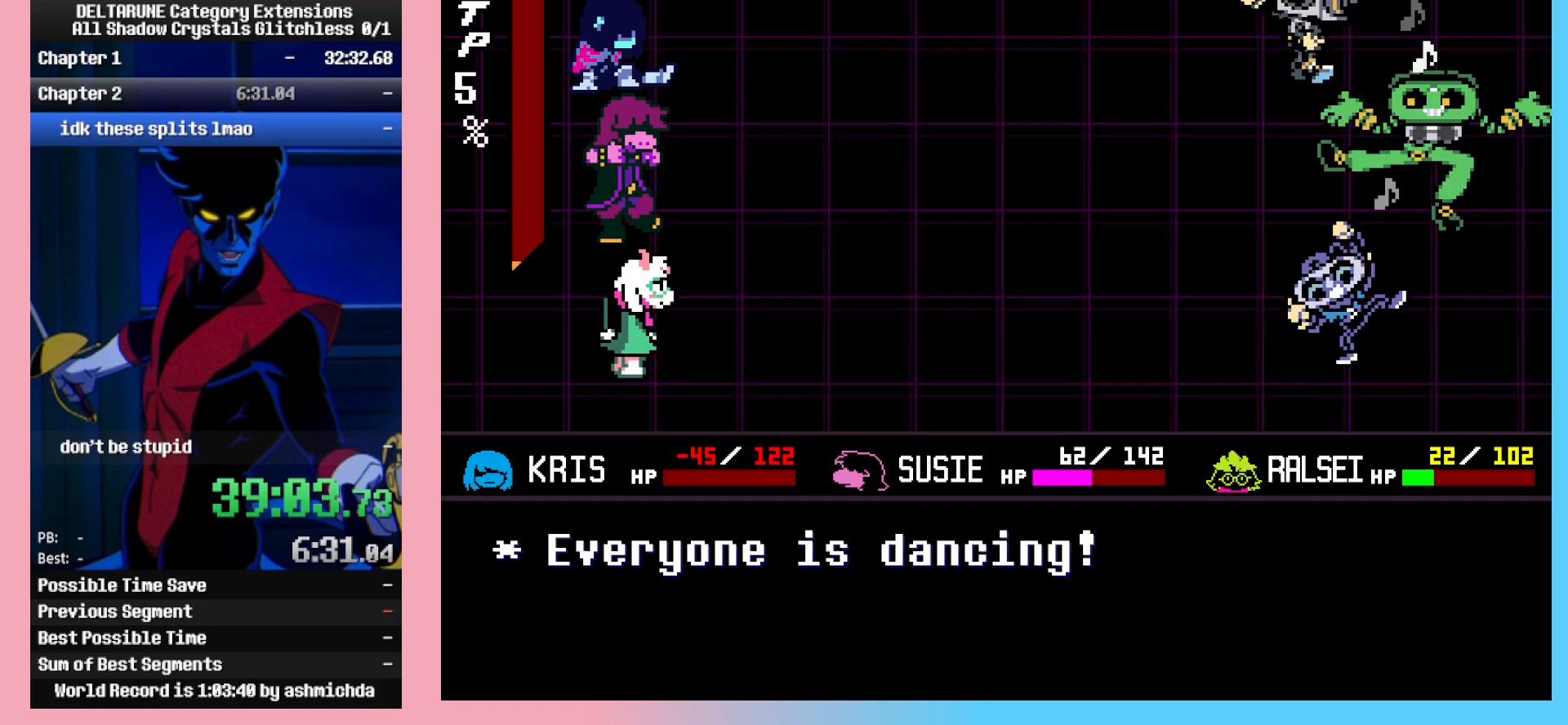
{"keys": ["ctrl_l", "shift_l", "z"], "events": [[17, "z", "down"], [67, "z", "up"], [150, "z", "down"], [200, "z", "up"], [300, "z", "down"], [383, "z", "up"], [433, "z", "down"]]}
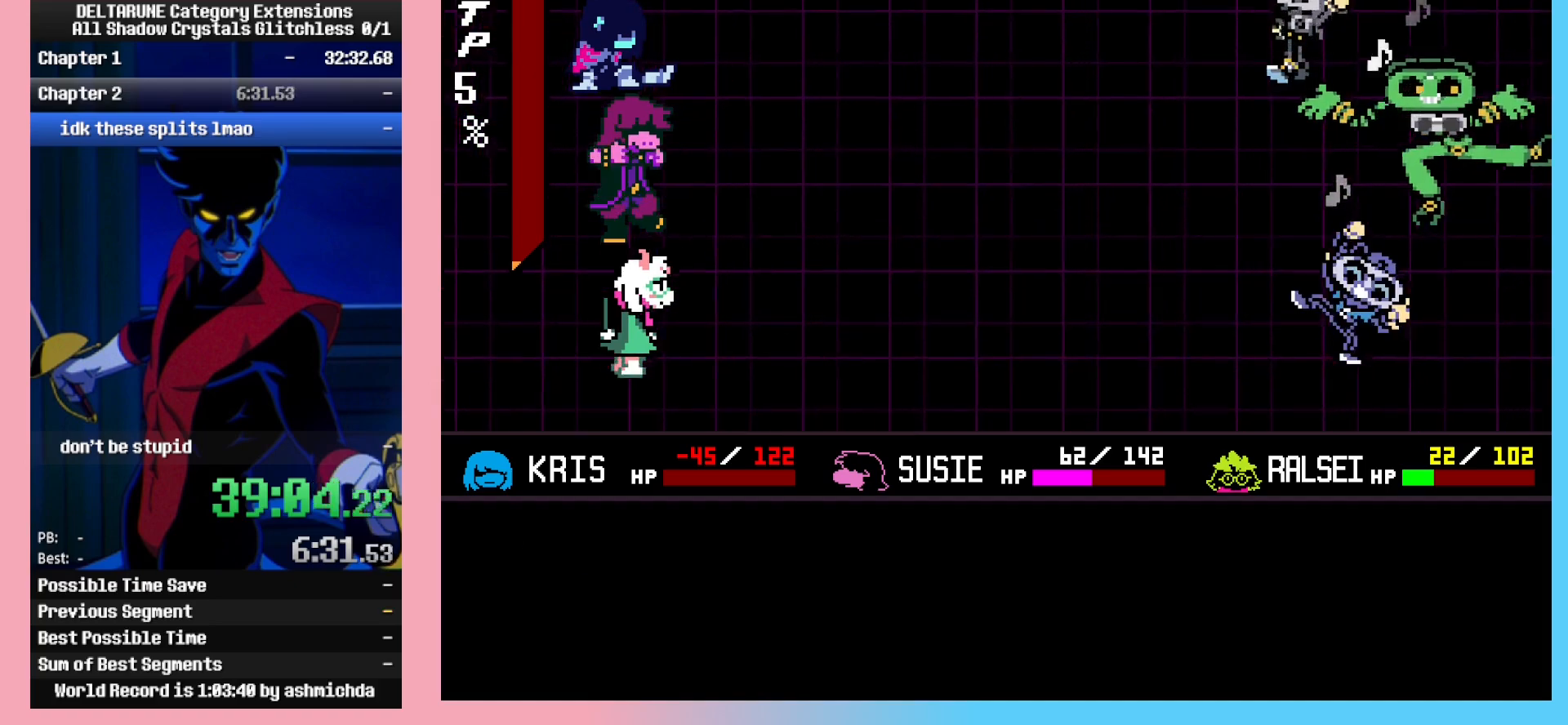
{"keys": [], "events": [[33, "z", "up"], [83, "z", "down"], [167, "z", "up"], [217, "z", "down"], [317, "z", "up"], [400, "ctrl_l", "up"], [400, "shift_l", "up"]]}
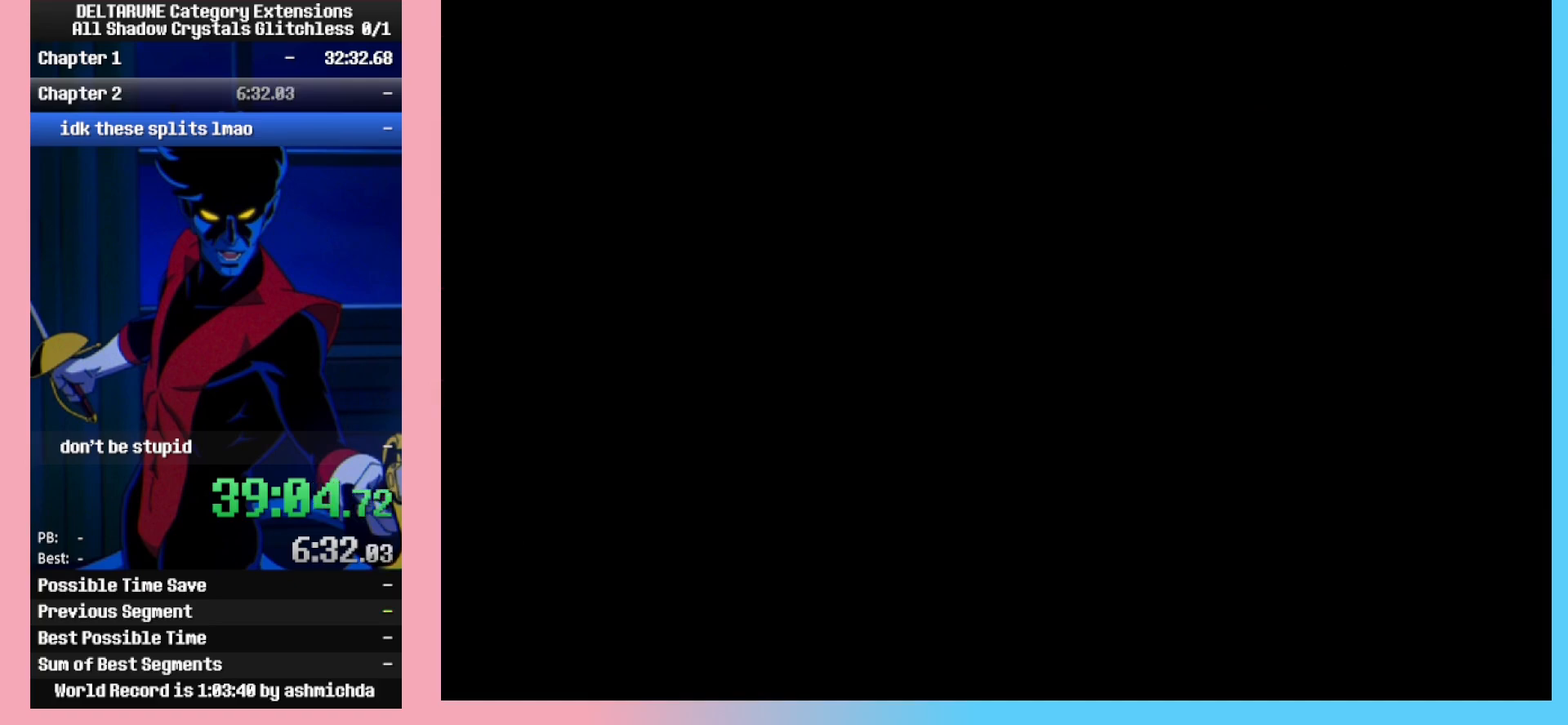
{"keys": [], "events": []}
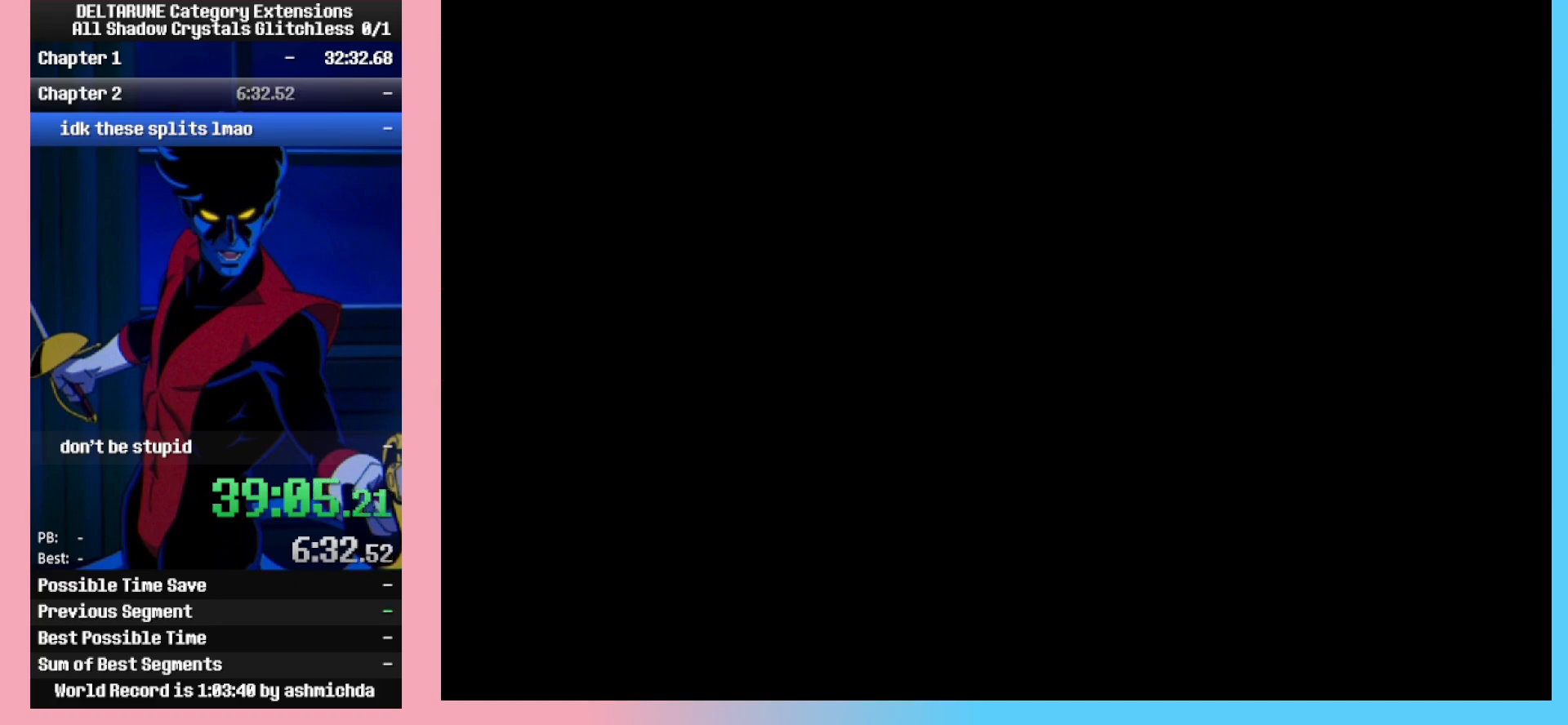
{"keys": [], "events": []}
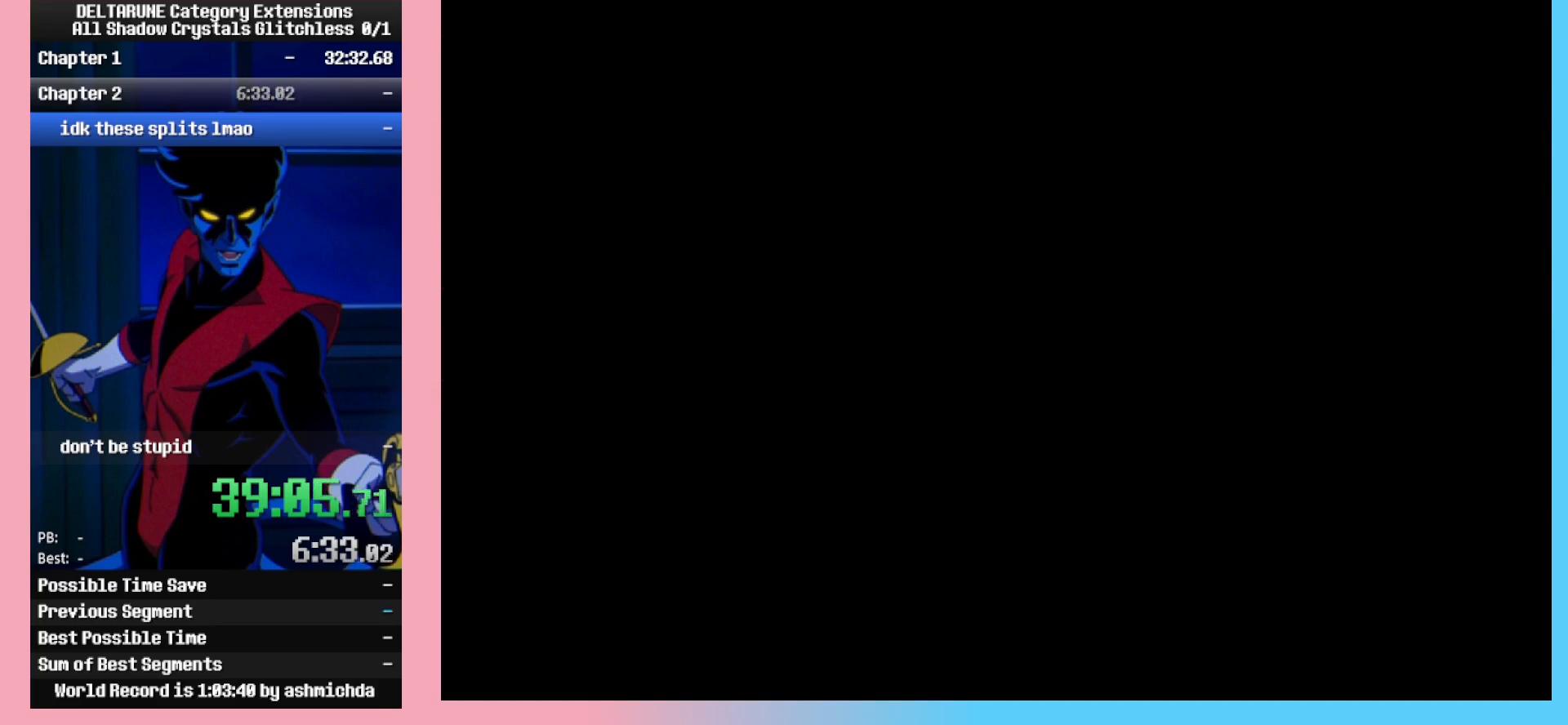
{"keys": [], "events": []}
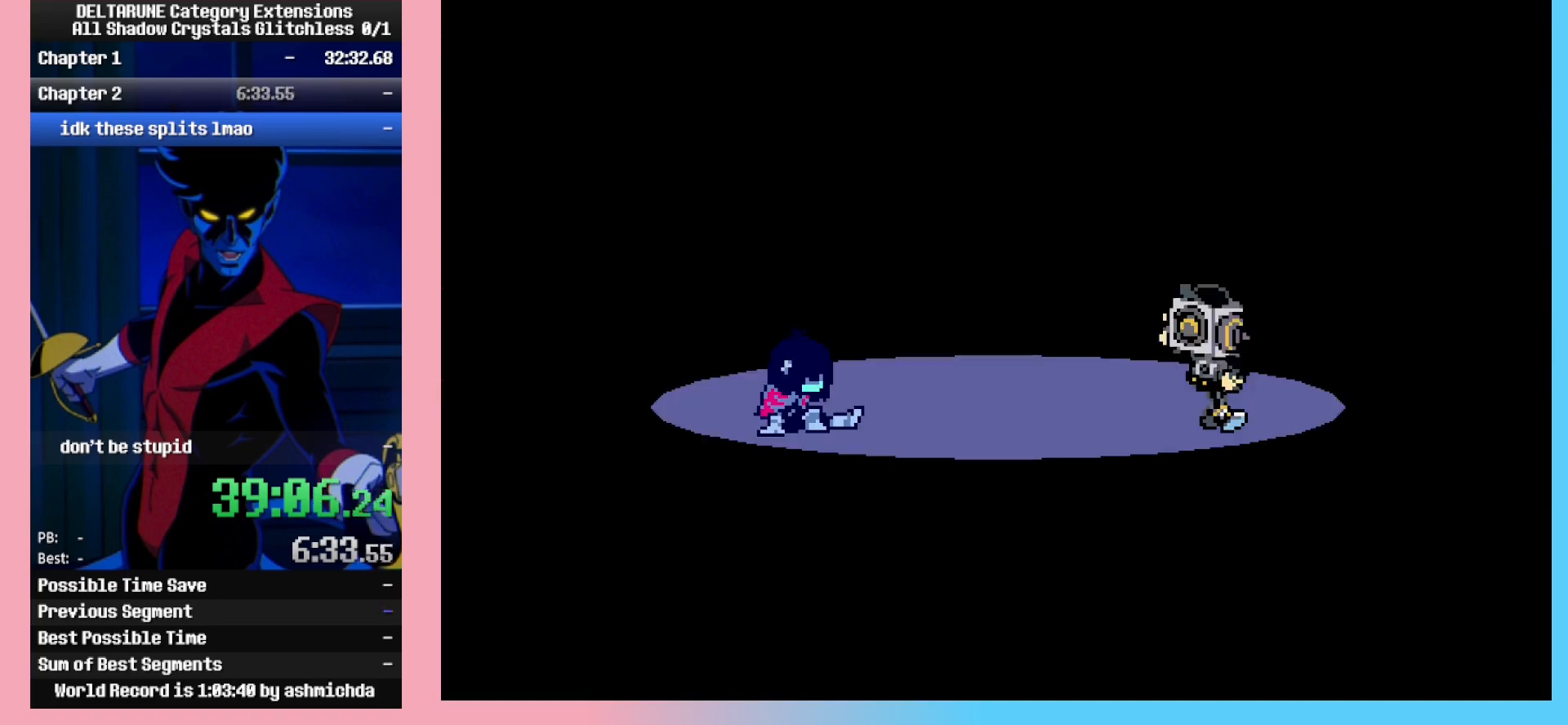
{"keys": [], "events": []}
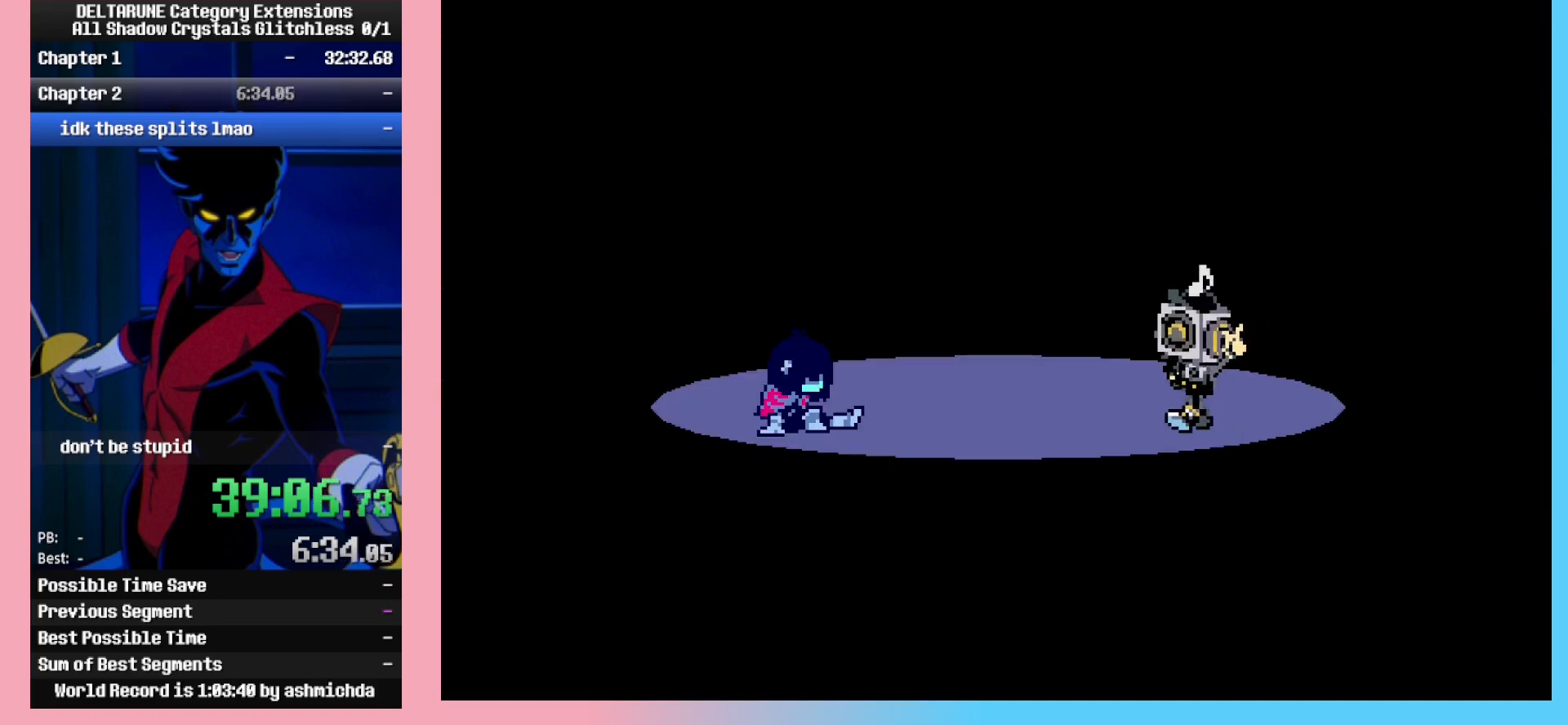
{"keys": [], "events": []}
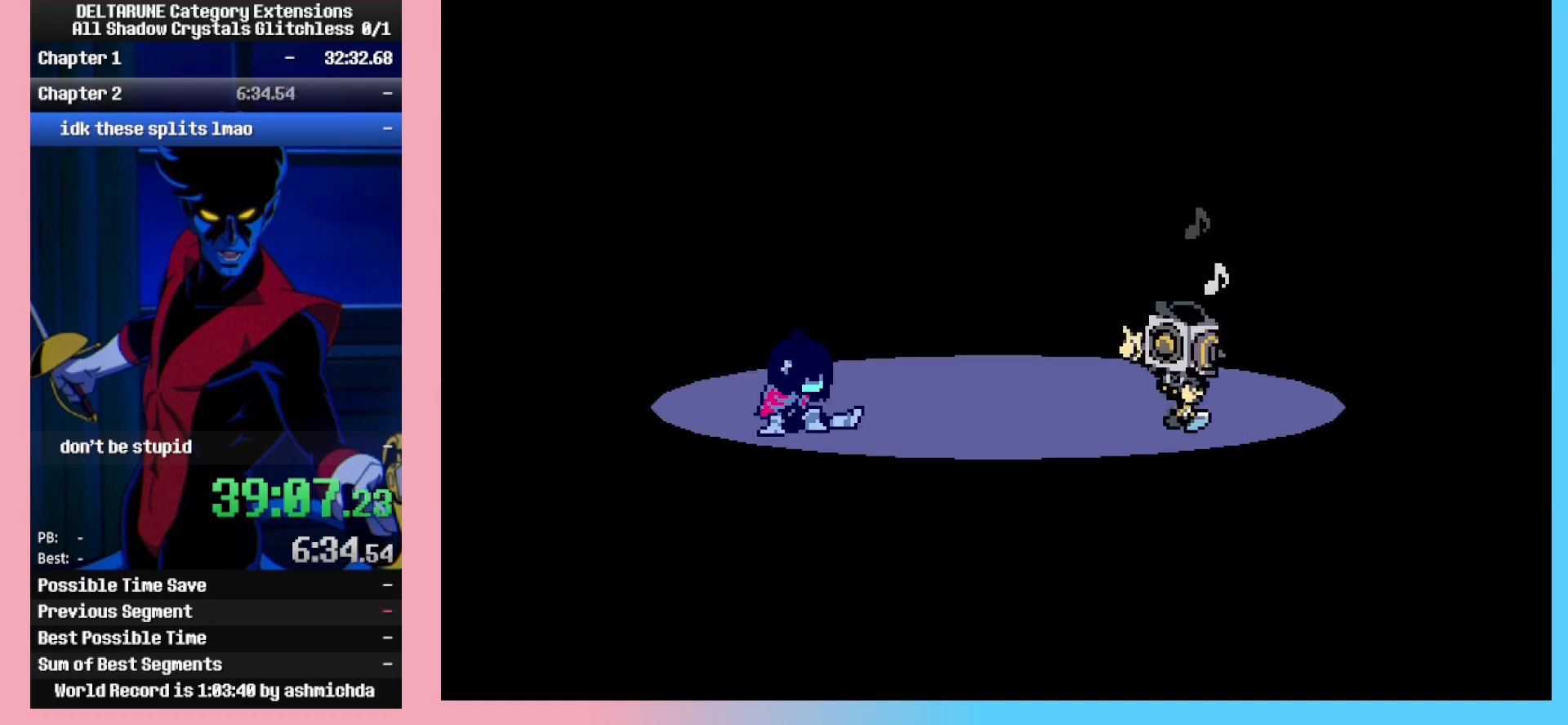
{"keys": [], "events": []}